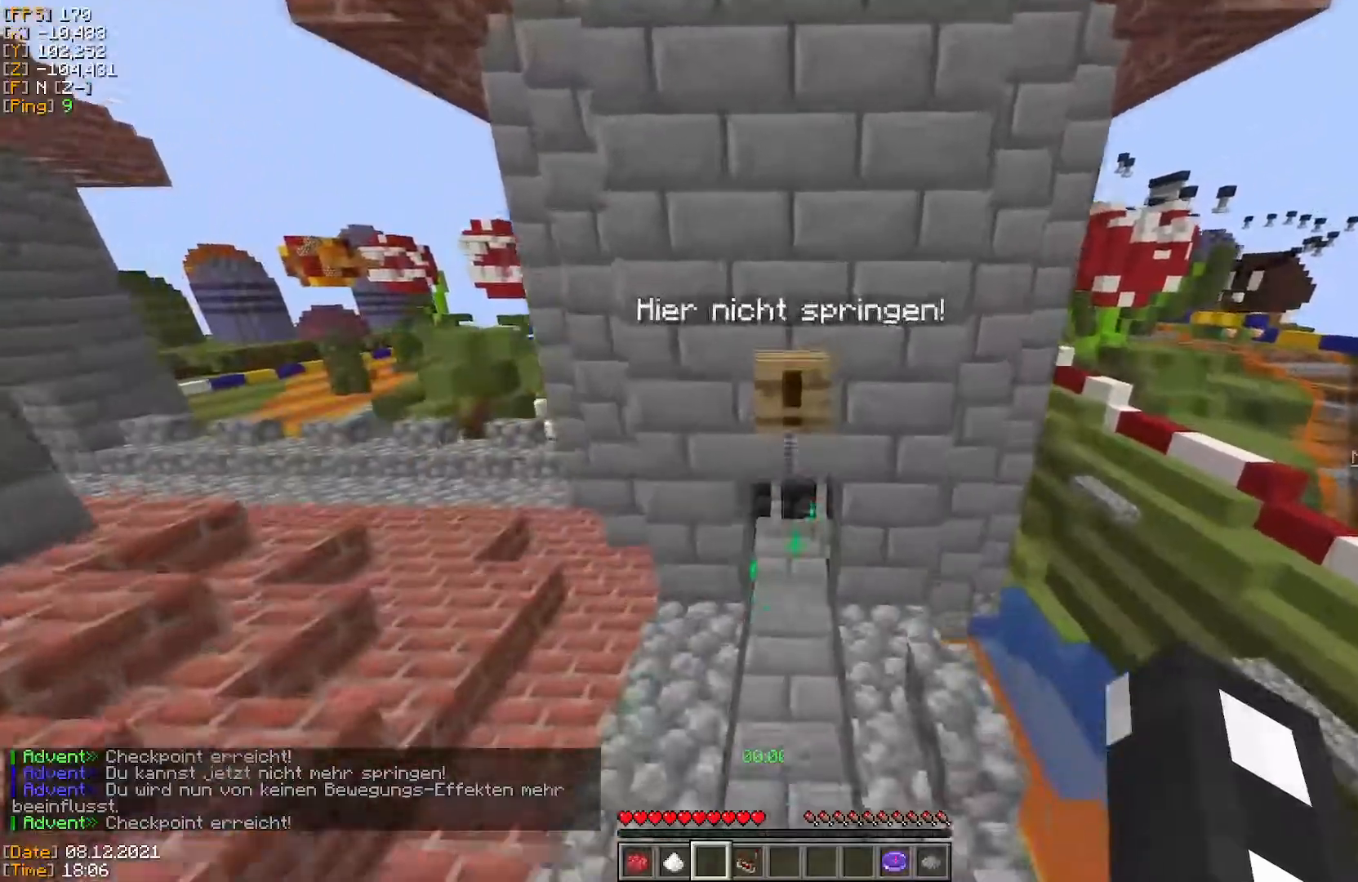
Gameplay with keyboard and mouse; each line is a JSON object with the keys and mouse buttons held at the frame after it. "events" lists presses ("down") and releases ("up") of "a", "d", "s", "w", "mouse_left" and "mouse_right" between this image and that frame as [ms after this image, input, new state], when the widget could be followed in between. "mouse_left", "mouse_right" = the "left", "right" buttons of the "mouse" list. No other keys are recorded. Fast repeated clicks can show as one long hold. Mouse movement is not recorded.
{"keys": ["w"], "mouse": [], "events": []}
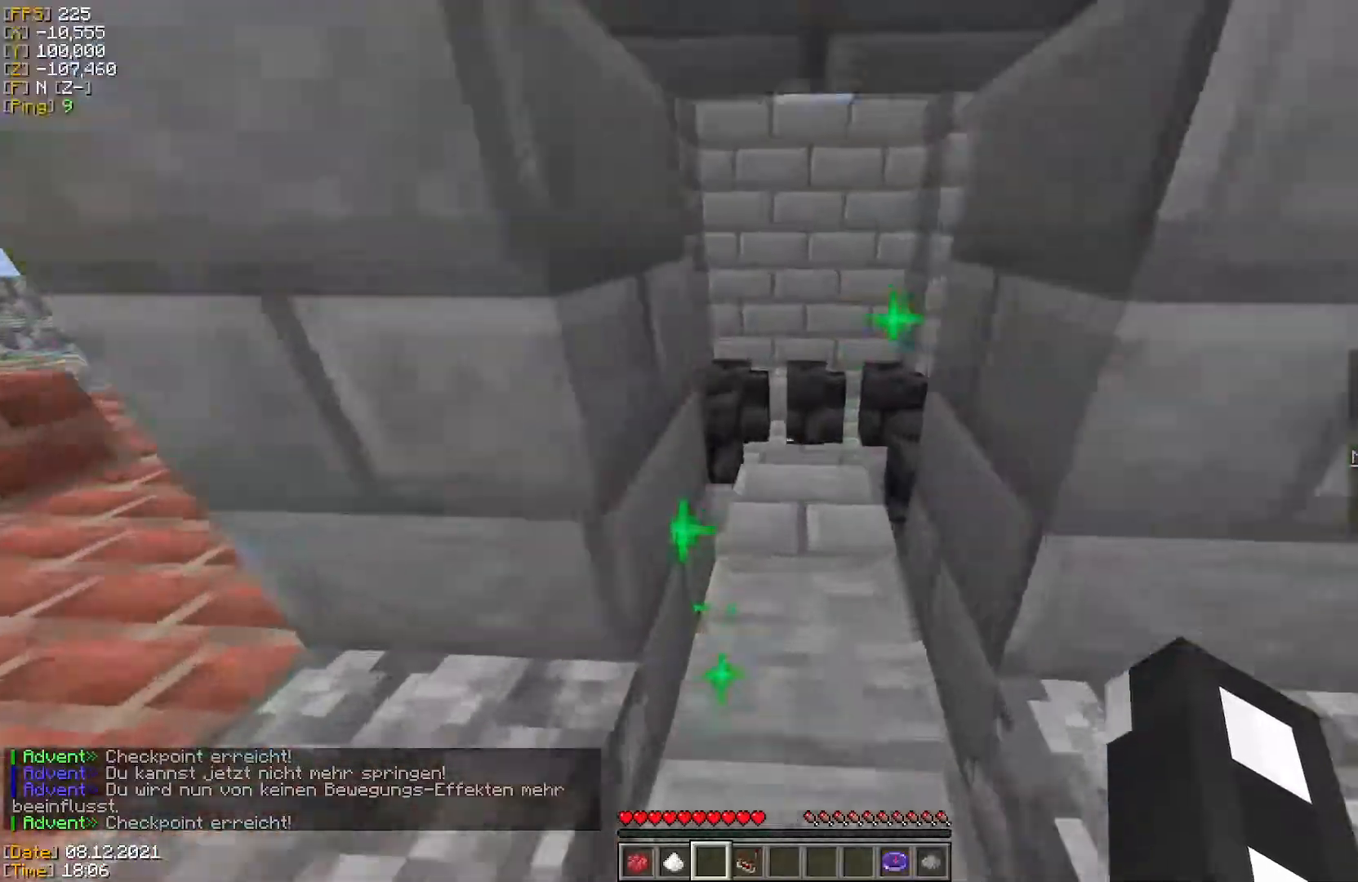
{"keys": ["w"], "mouse": [], "events": []}
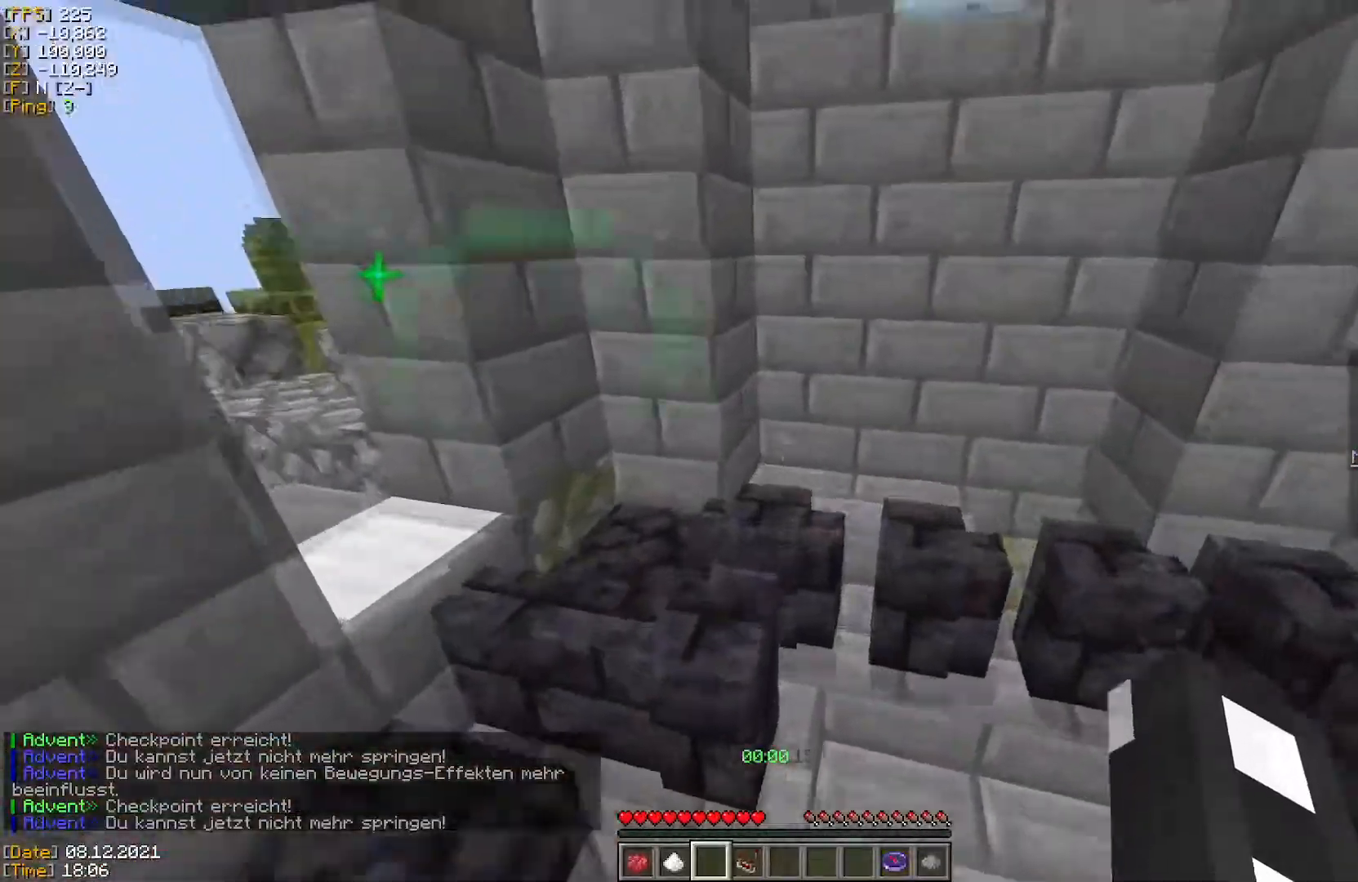
{"keys": ["w"], "mouse": [], "events": [[300, "a", "down"], [467, "a", "up"]]}
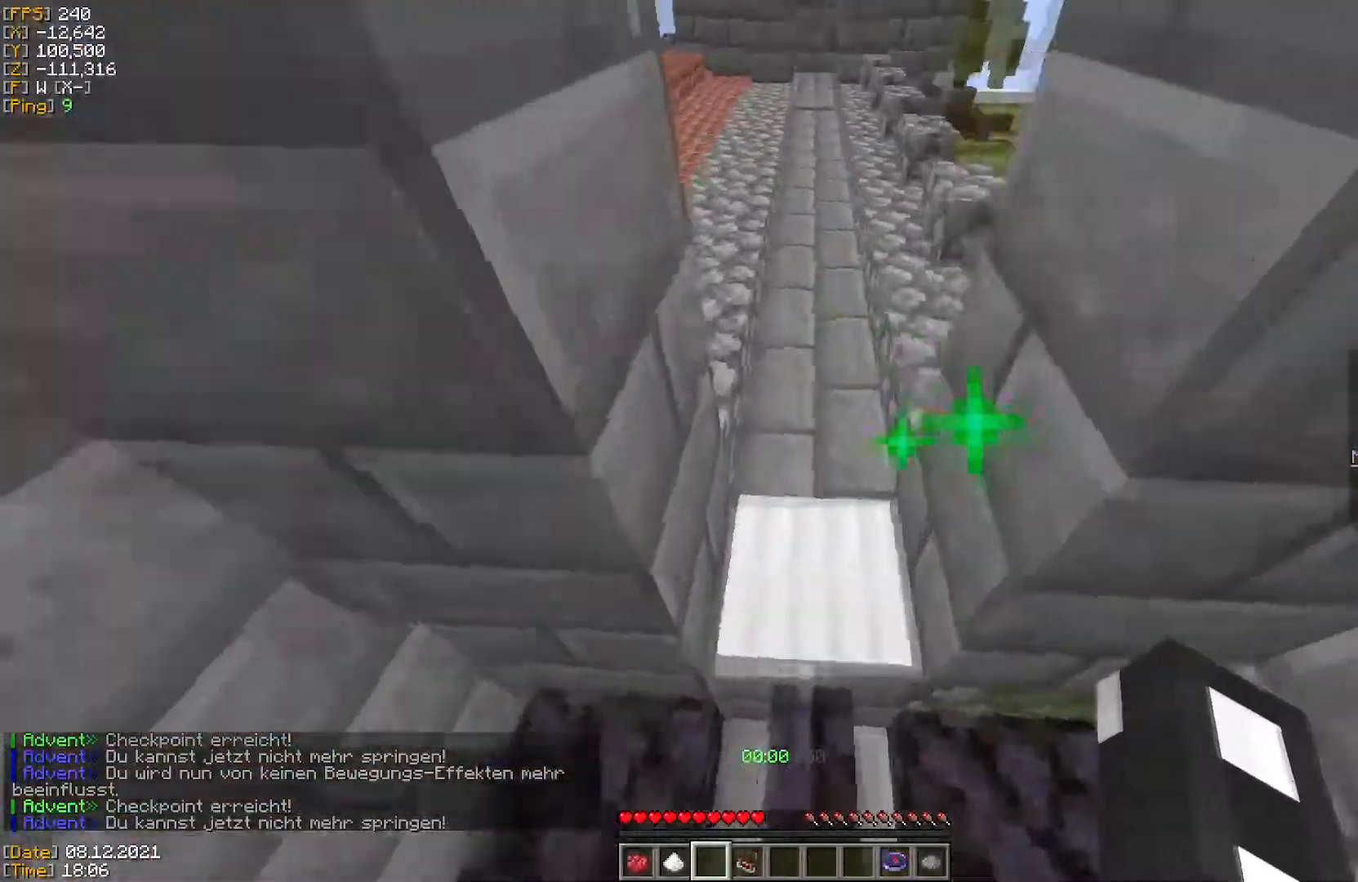
{"keys": ["w"], "mouse": [], "events": []}
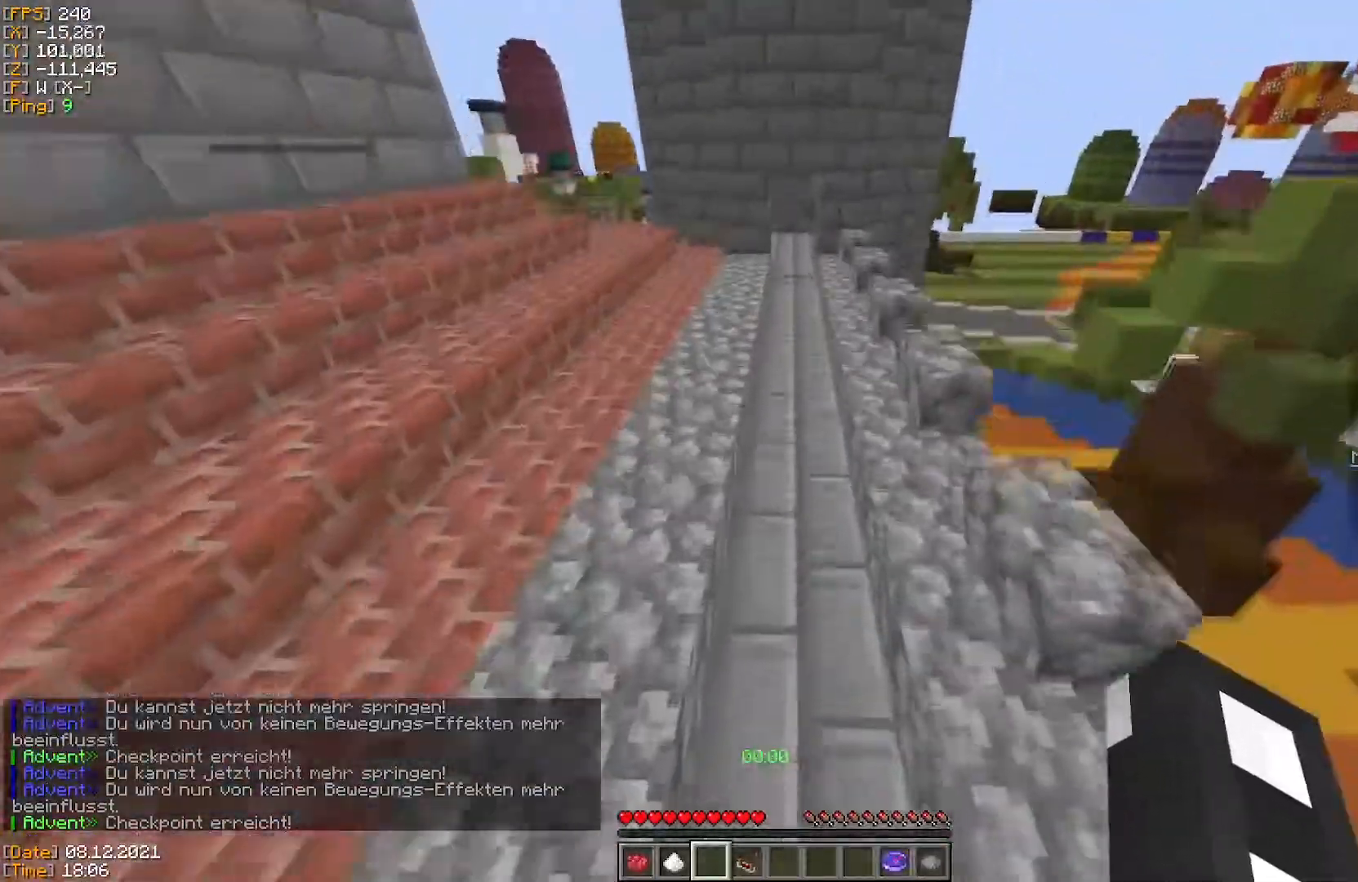
{"keys": ["w"], "mouse": [], "events": []}
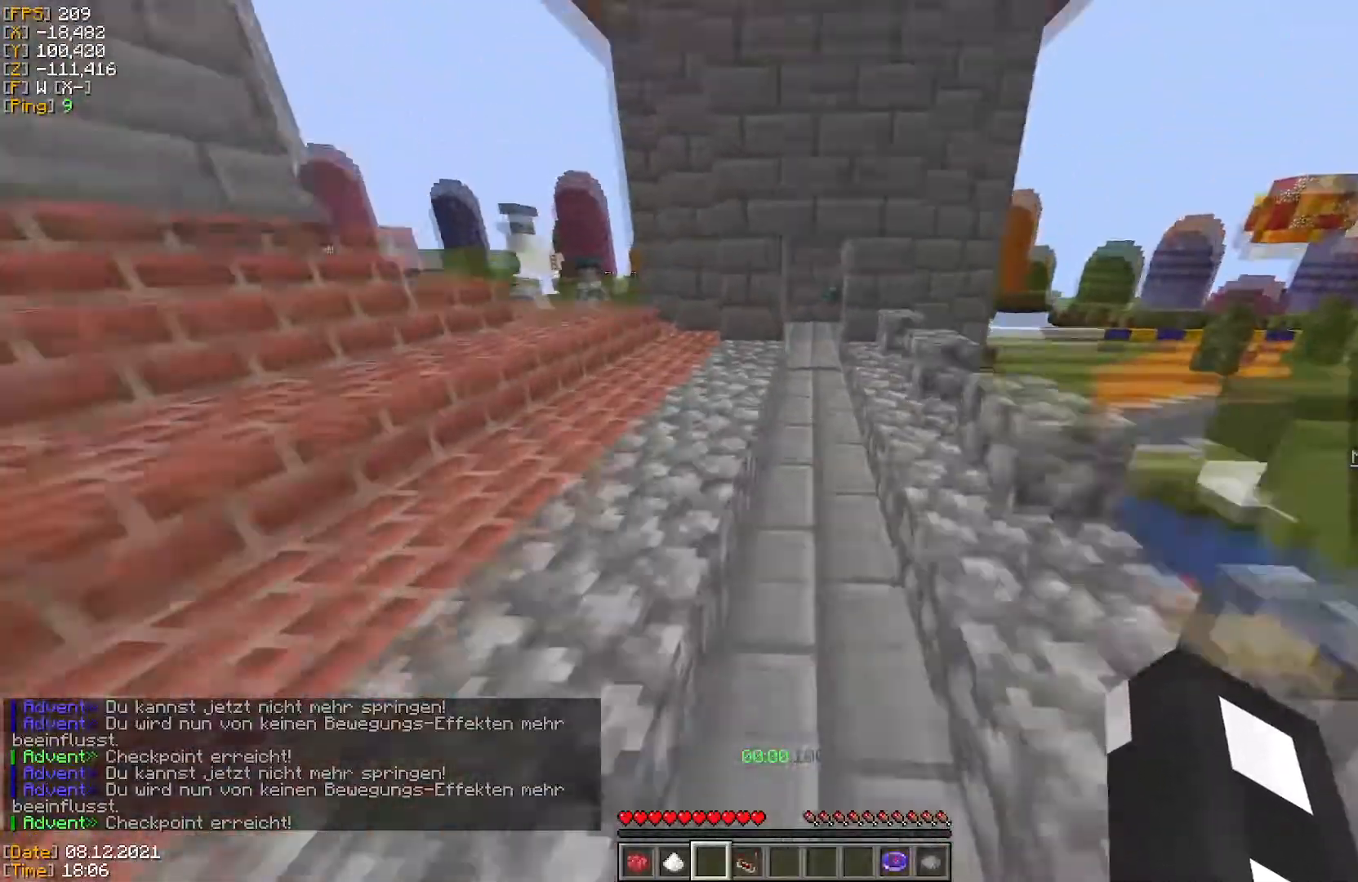
{"keys": ["w"], "mouse": [], "events": []}
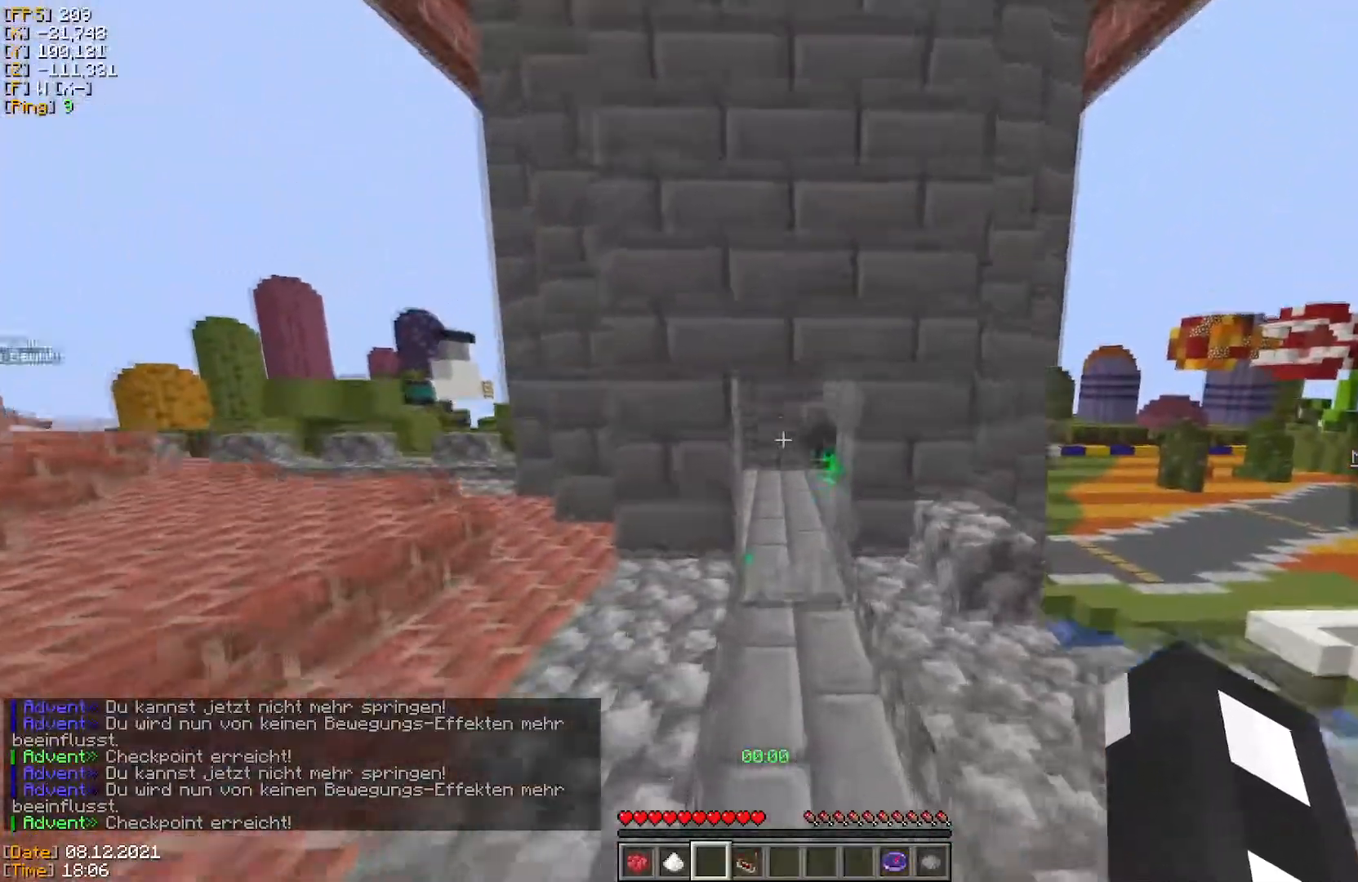
{"keys": ["w"], "mouse": [], "events": []}
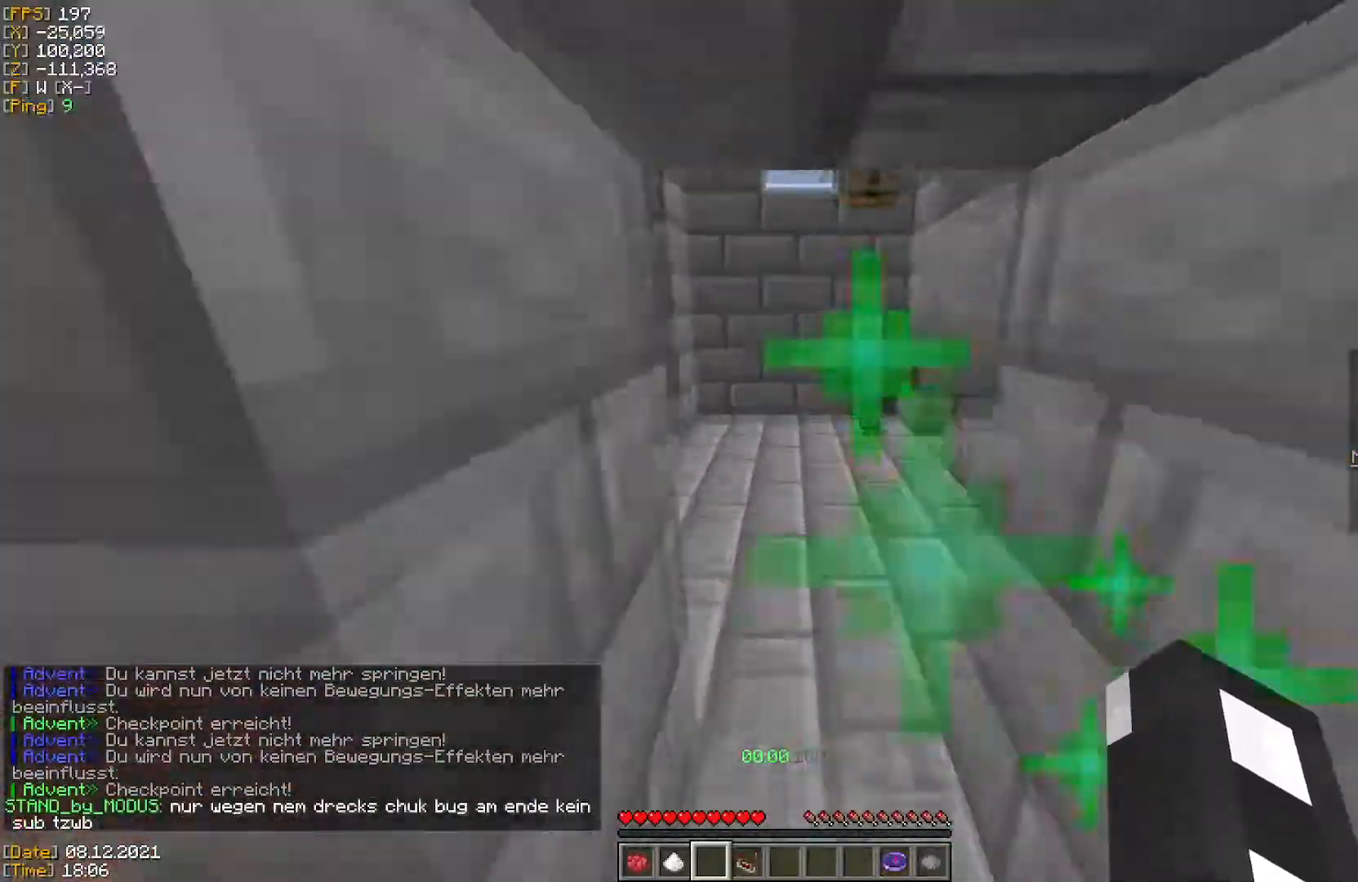
{"keys": ["d", "w"], "mouse": [], "events": [[401, "d", "down"]]}
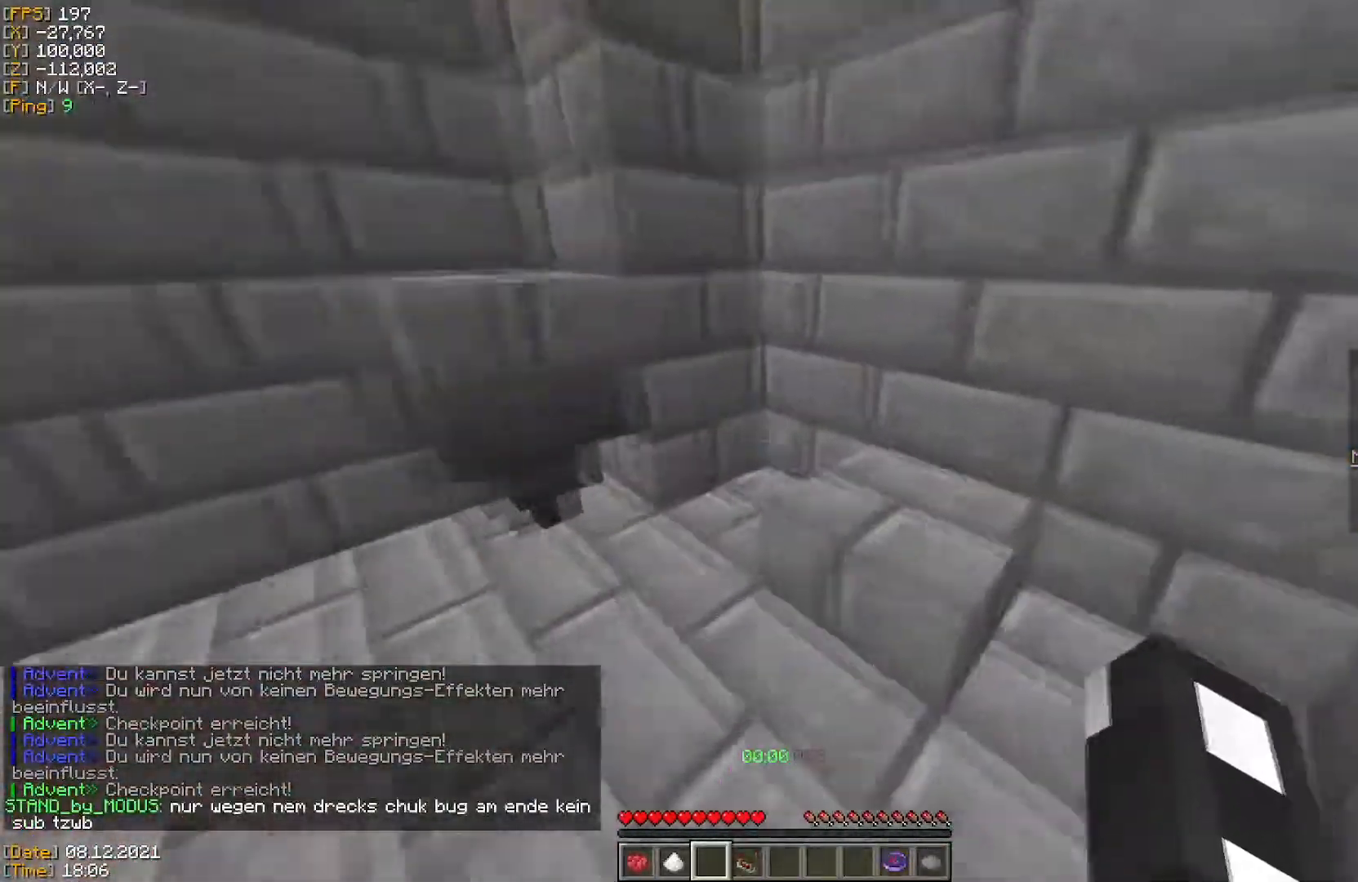
{"keys": ["w"], "mouse": [], "events": [[217, "d", "up"]]}
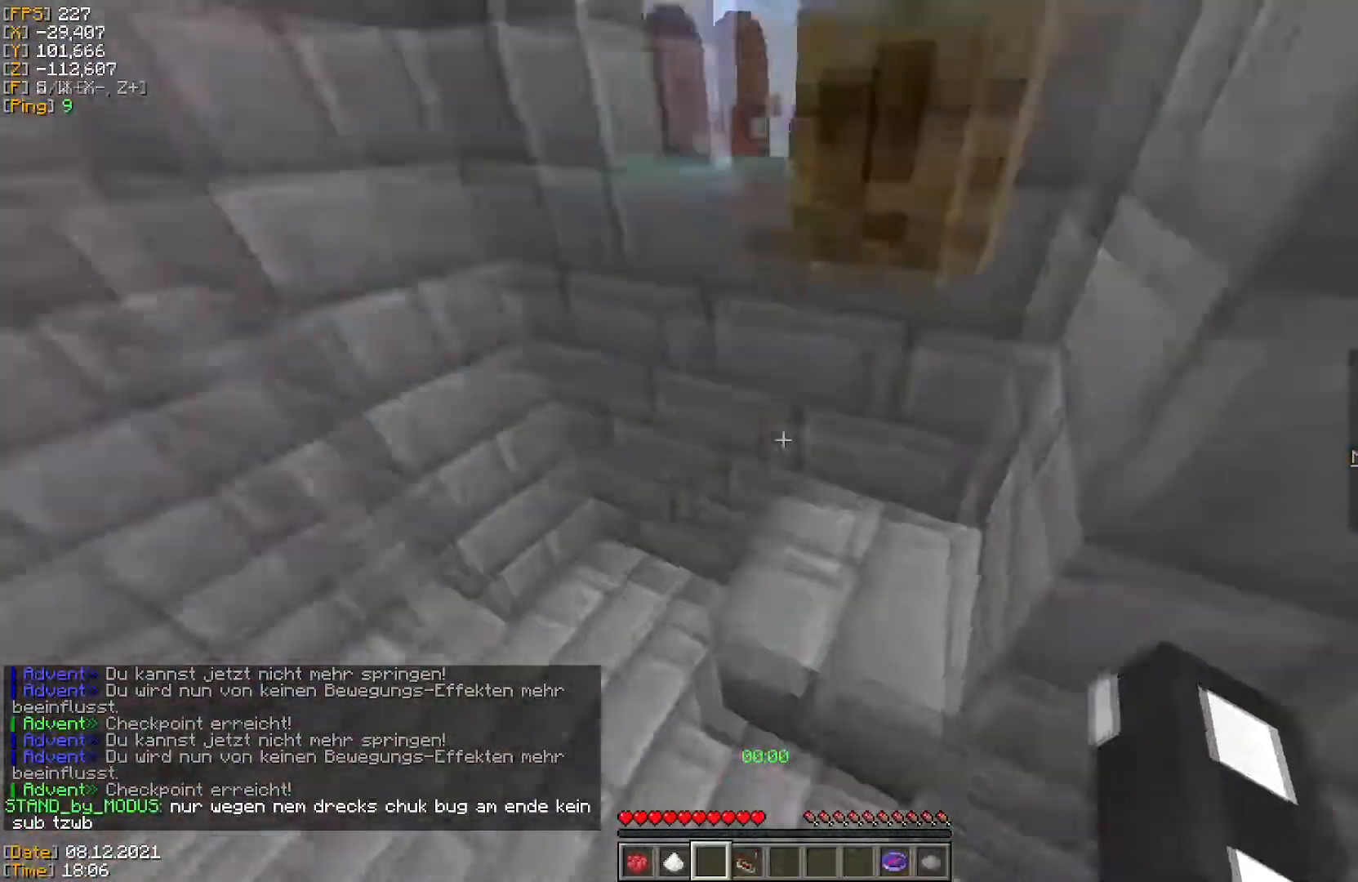
{"keys": ["w"], "mouse": [], "events": [[134, "a", "down"], [317, "a", "up"]]}
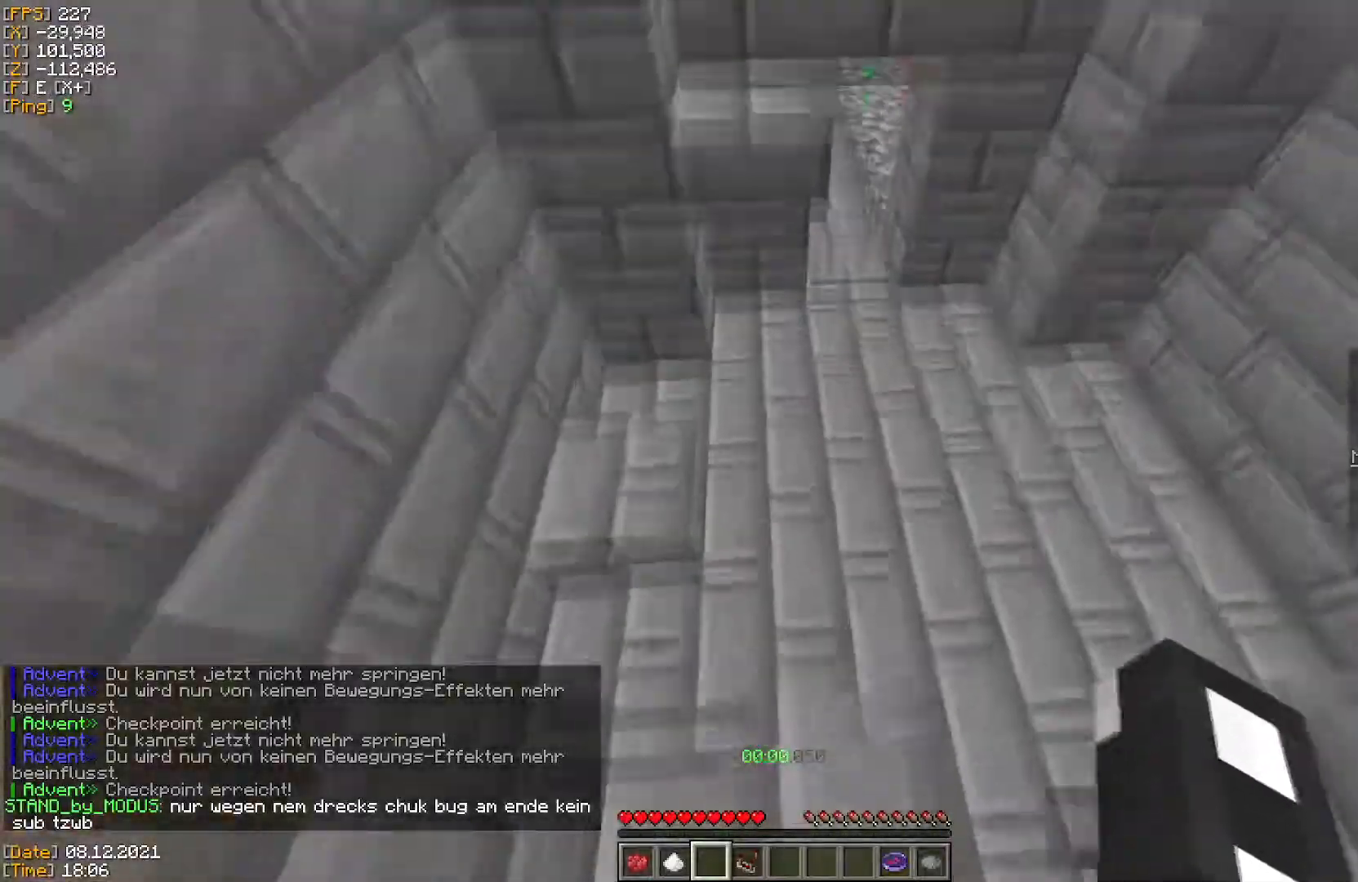
{"keys": ["w"], "mouse": [], "events": []}
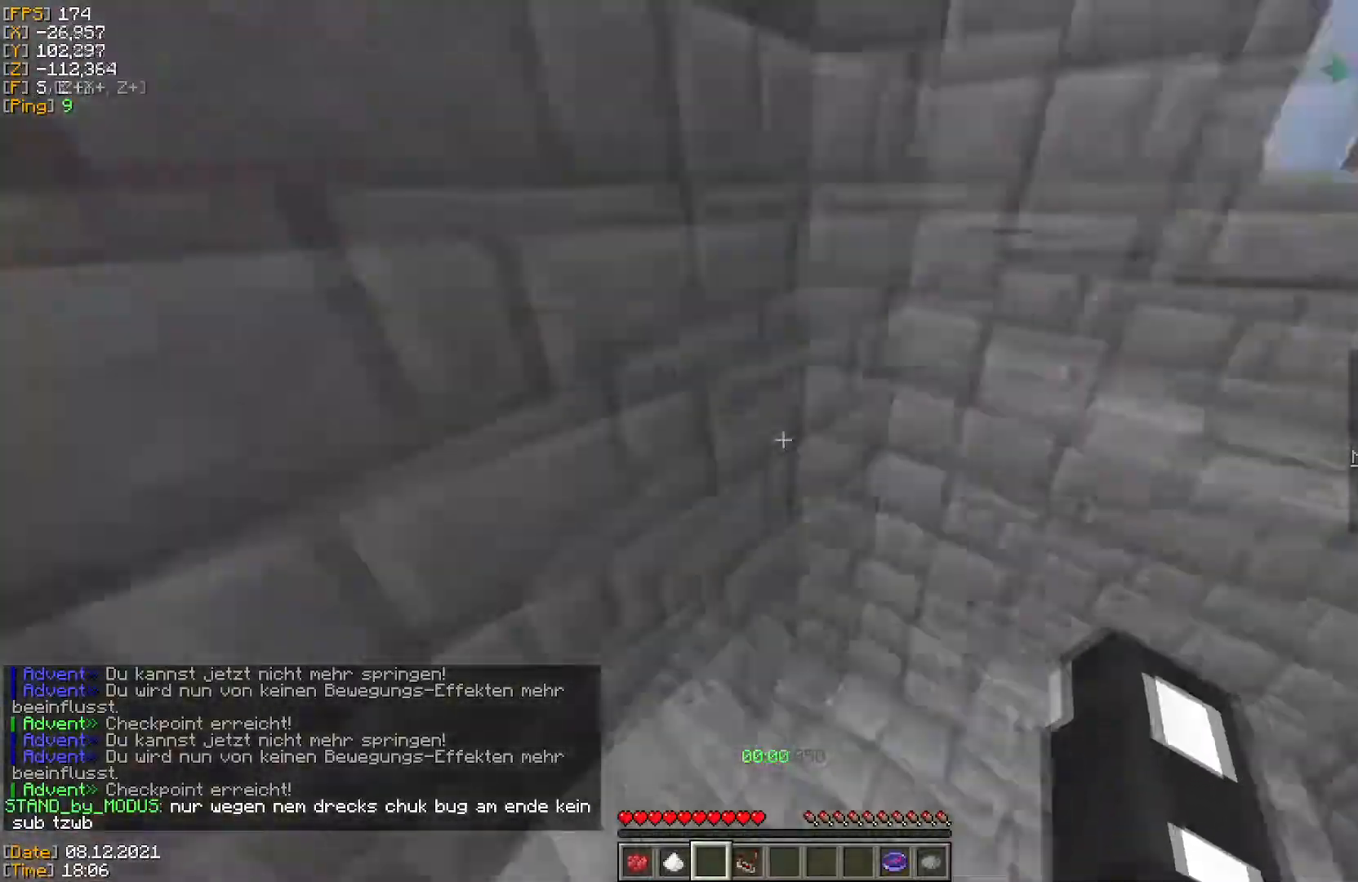
{"keys": ["w"], "mouse": [], "events": []}
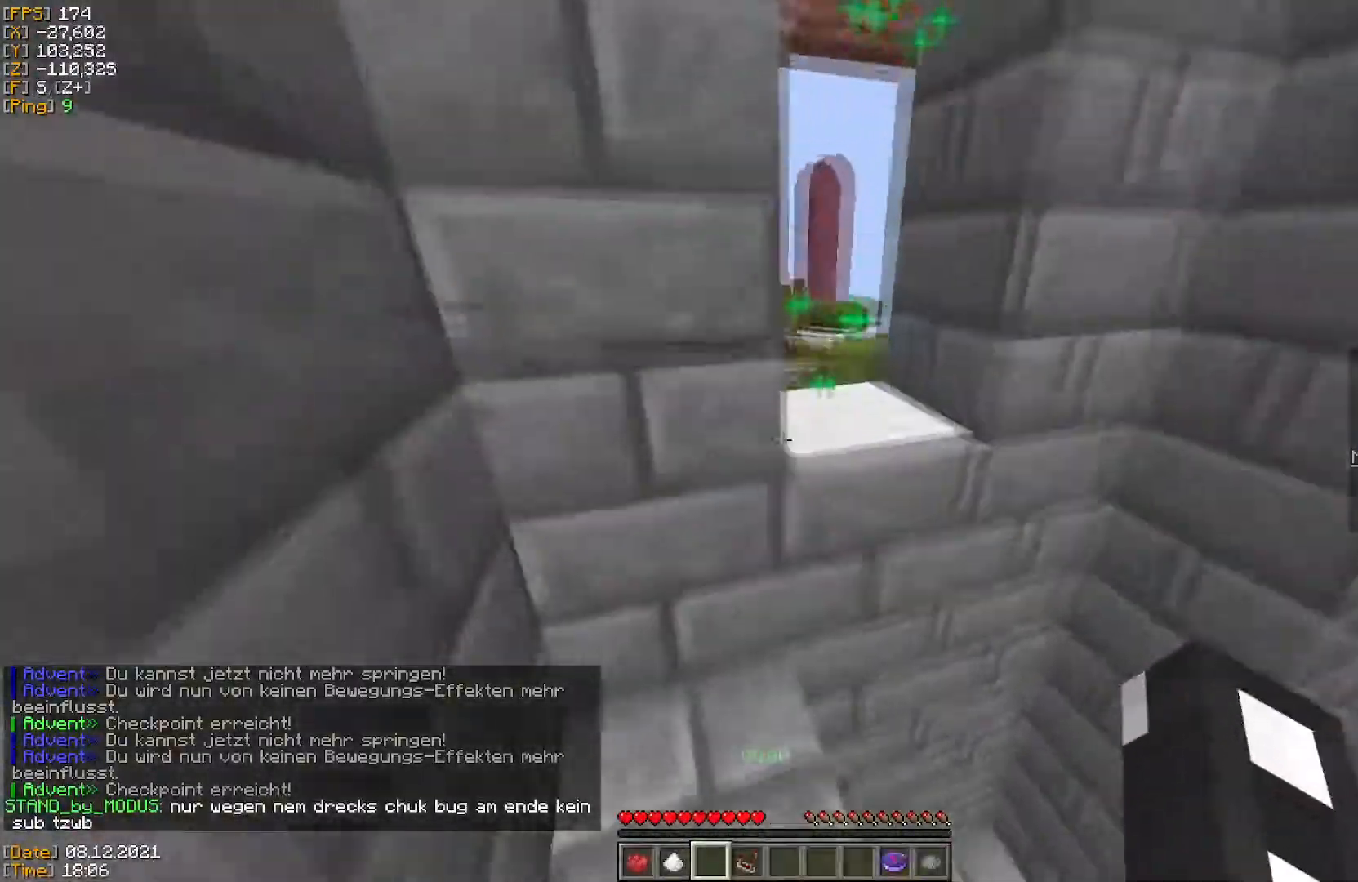
{"keys": ["a", "w"], "mouse": [], "events": [[450, "a", "down"]]}
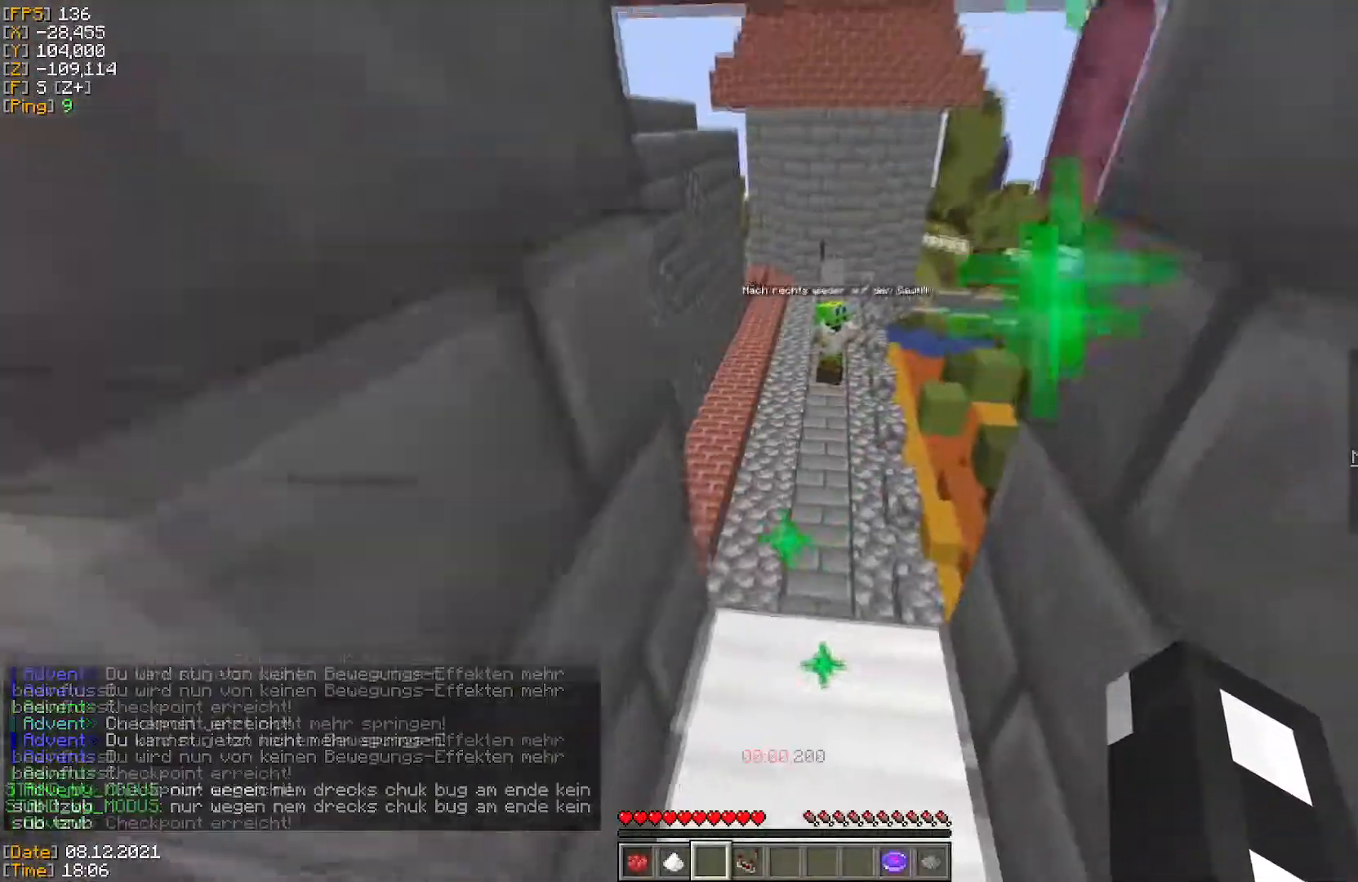
{"keys": ["w"], "mouse": [], "events": [[17, "a", "up"]]}
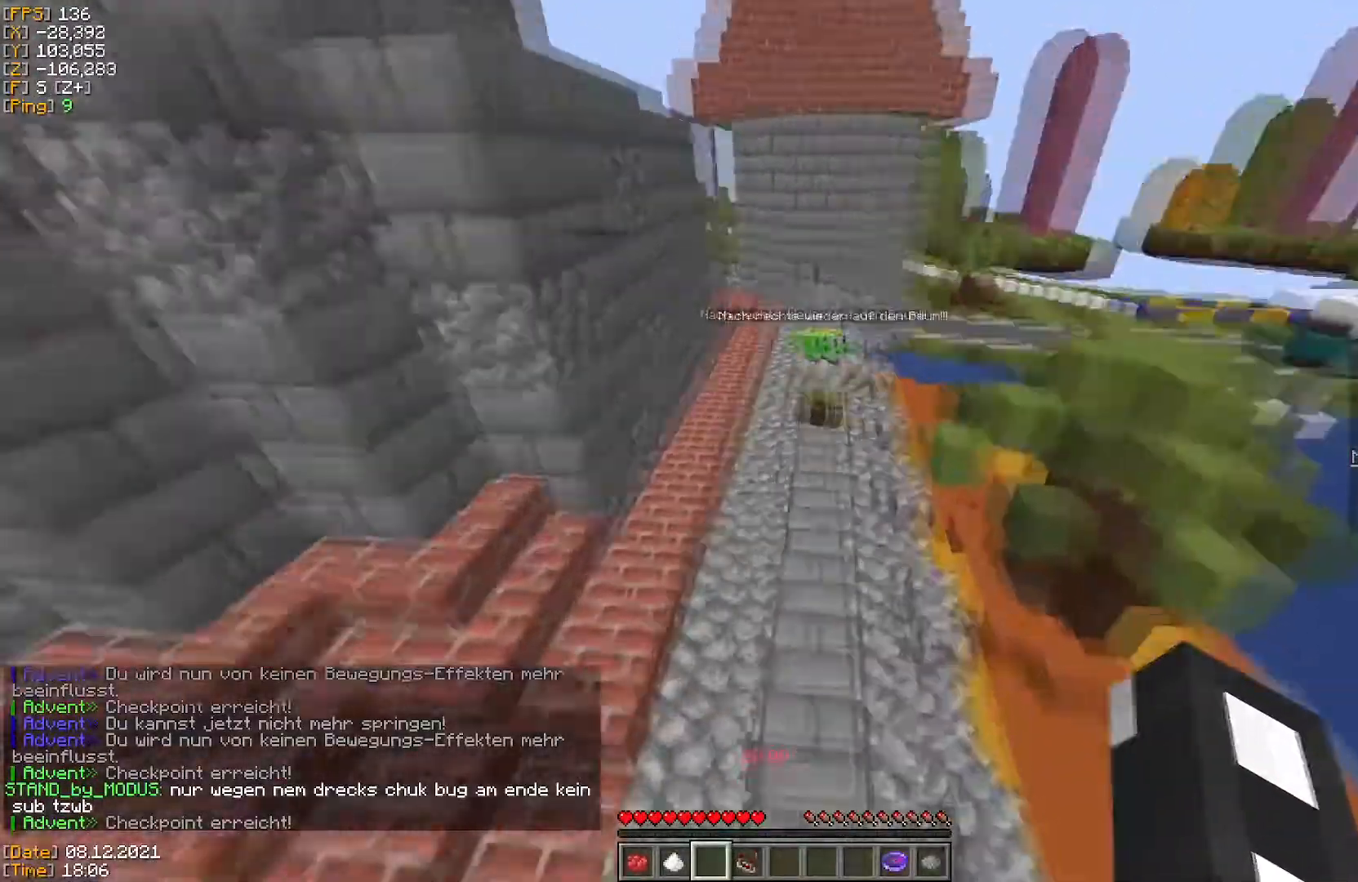
{"keys": ["w"], "mouse": [], "events": [[200, "a", "down"], [367, "a", "up"]]}
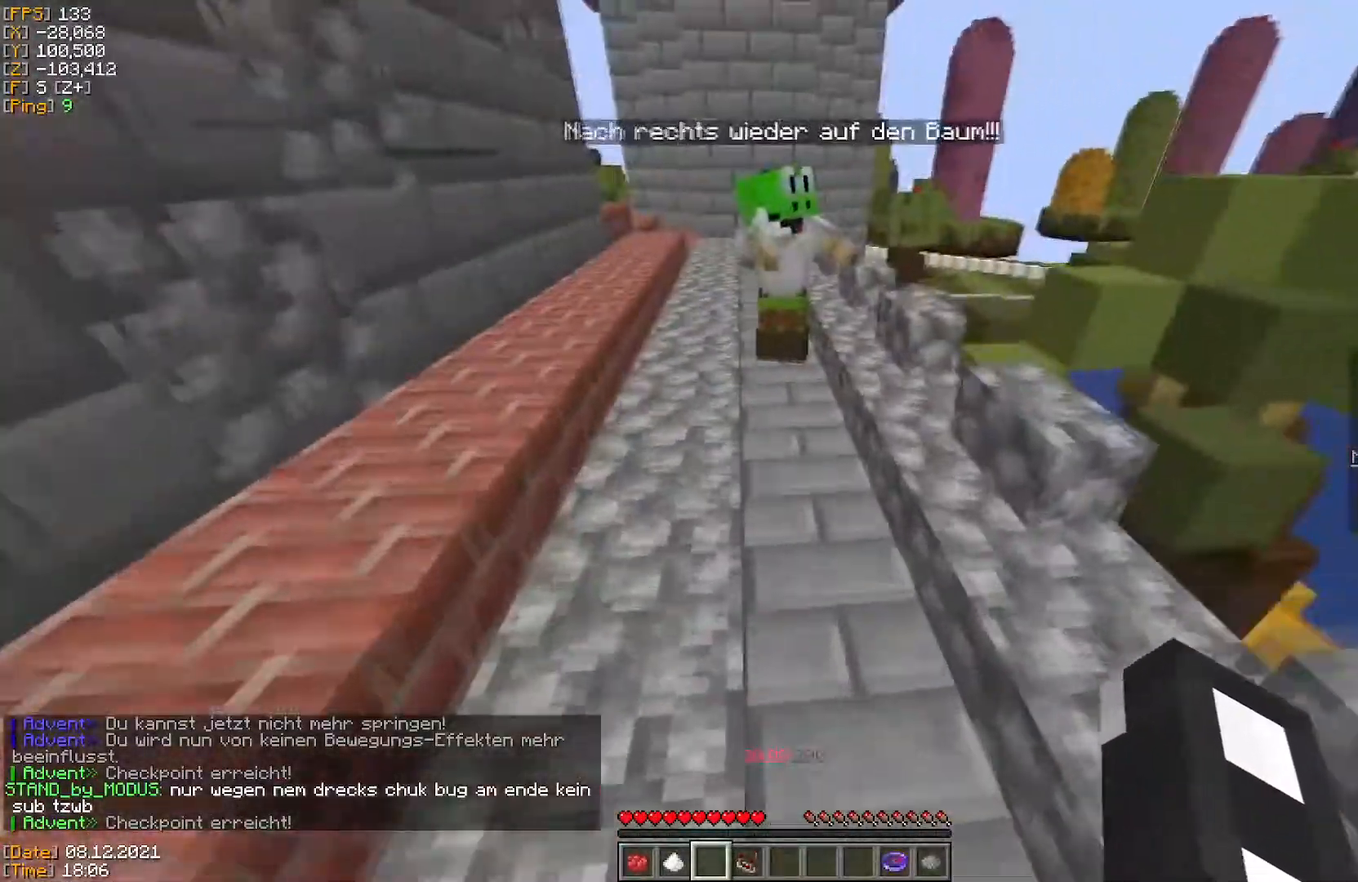
{"keys": ["w"], "mouse": [], "events": []}
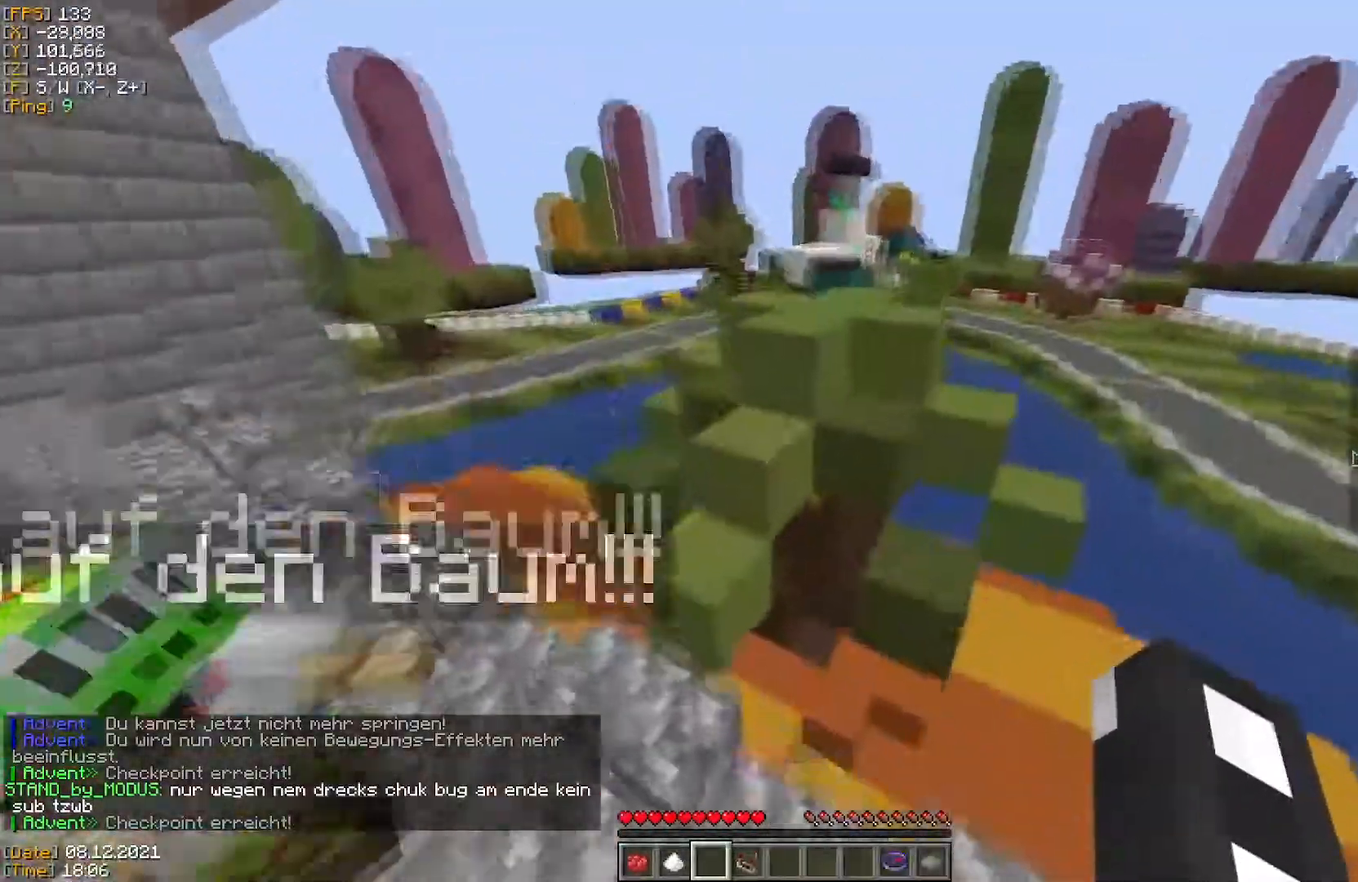
{"keys": ["w"], "mouse": [], "events": []}
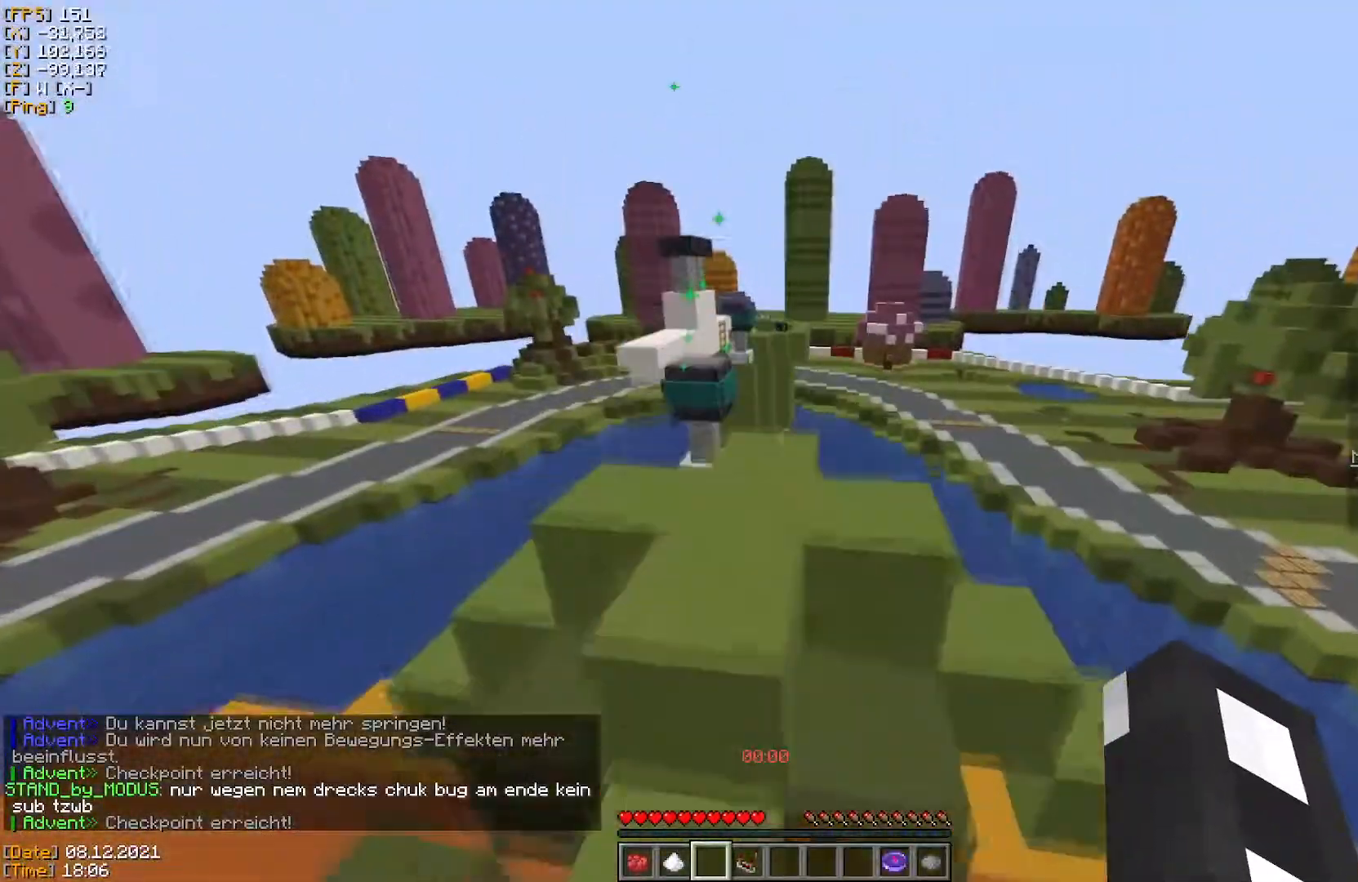
{"keys": ["w"], "mouse": [], "events": []}
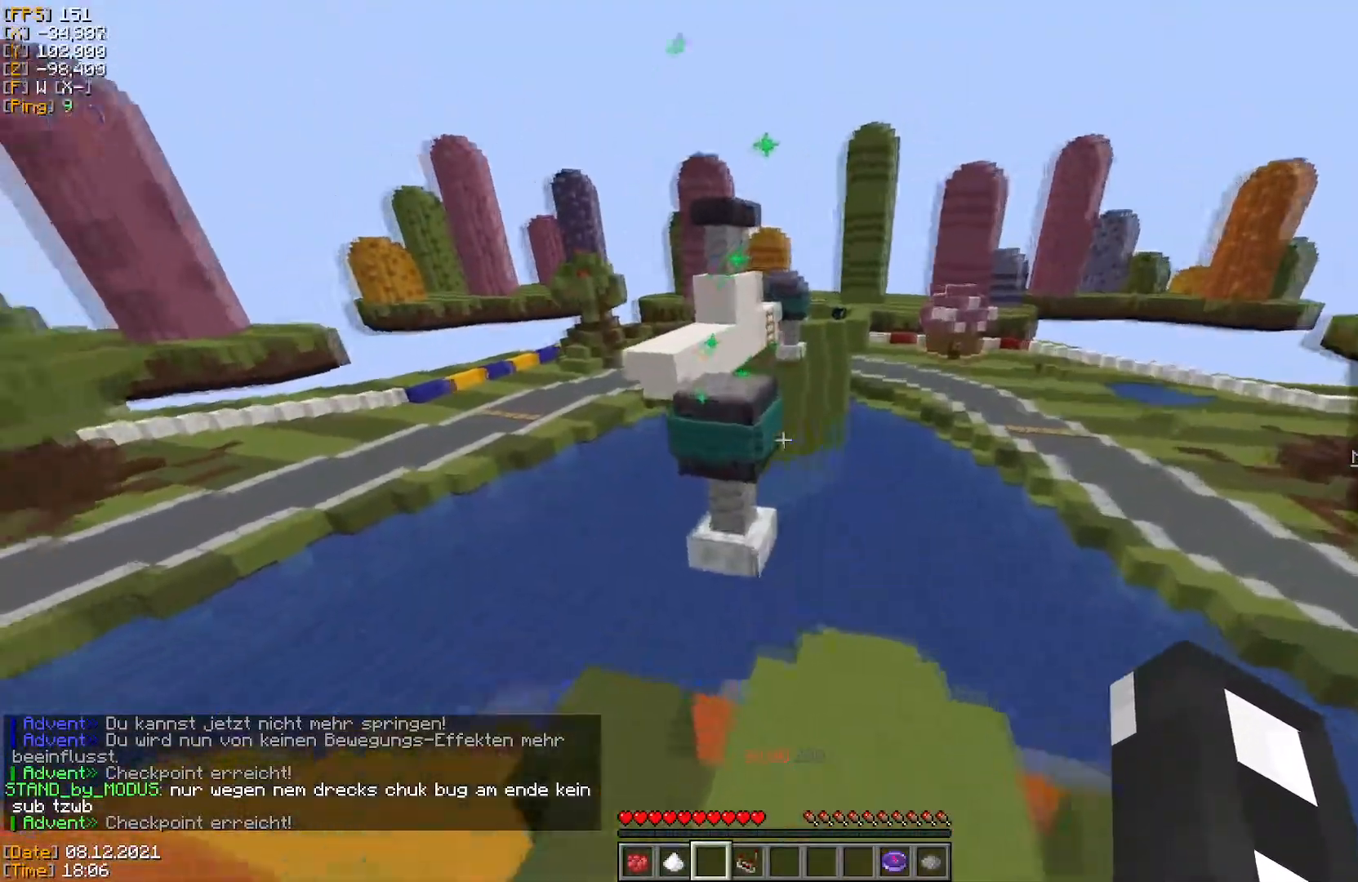
{"keys": ["w"], "mouse": [], "events": []}
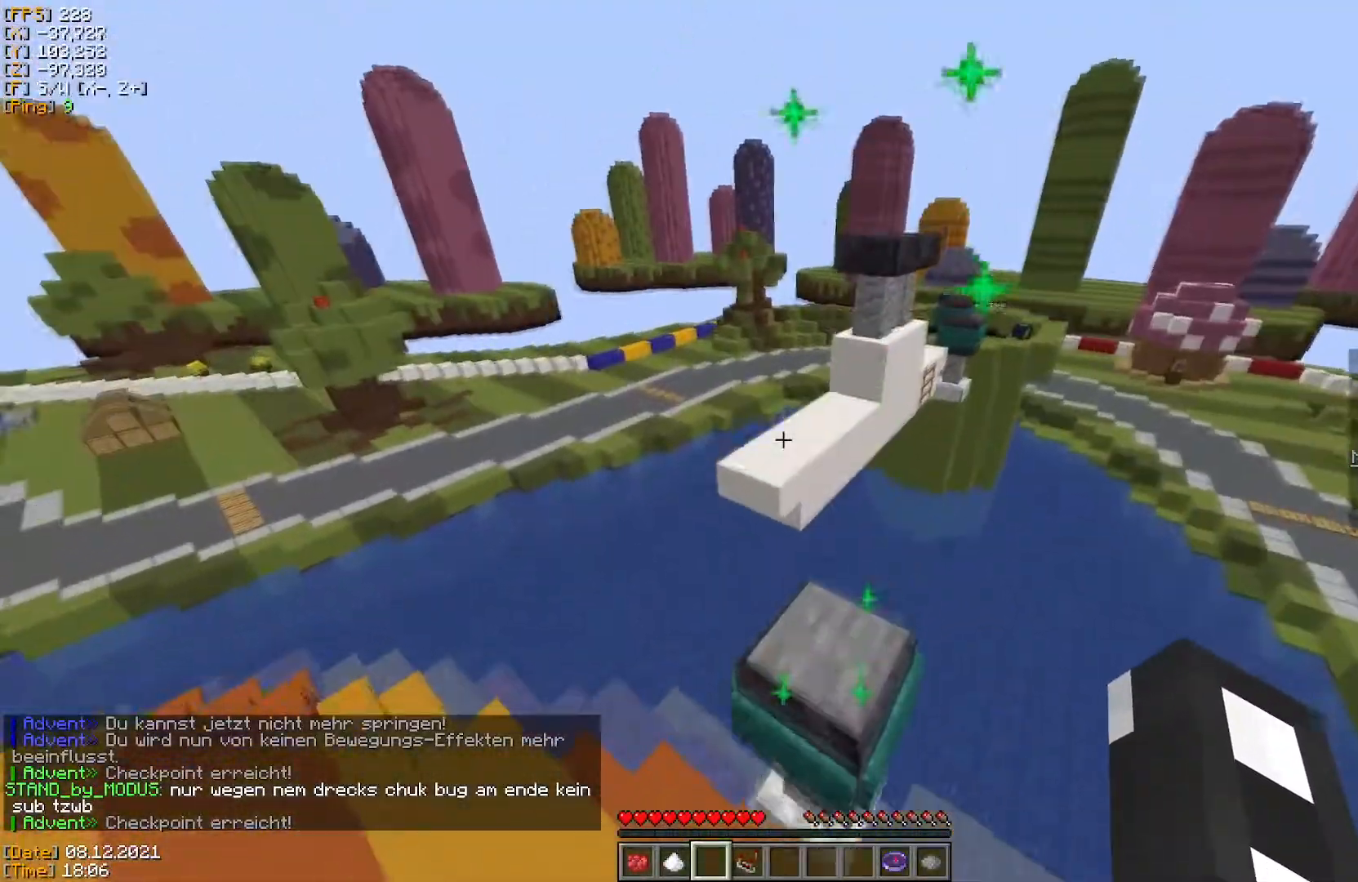
{"keys": ["w"], "mouse": [], "events": []}
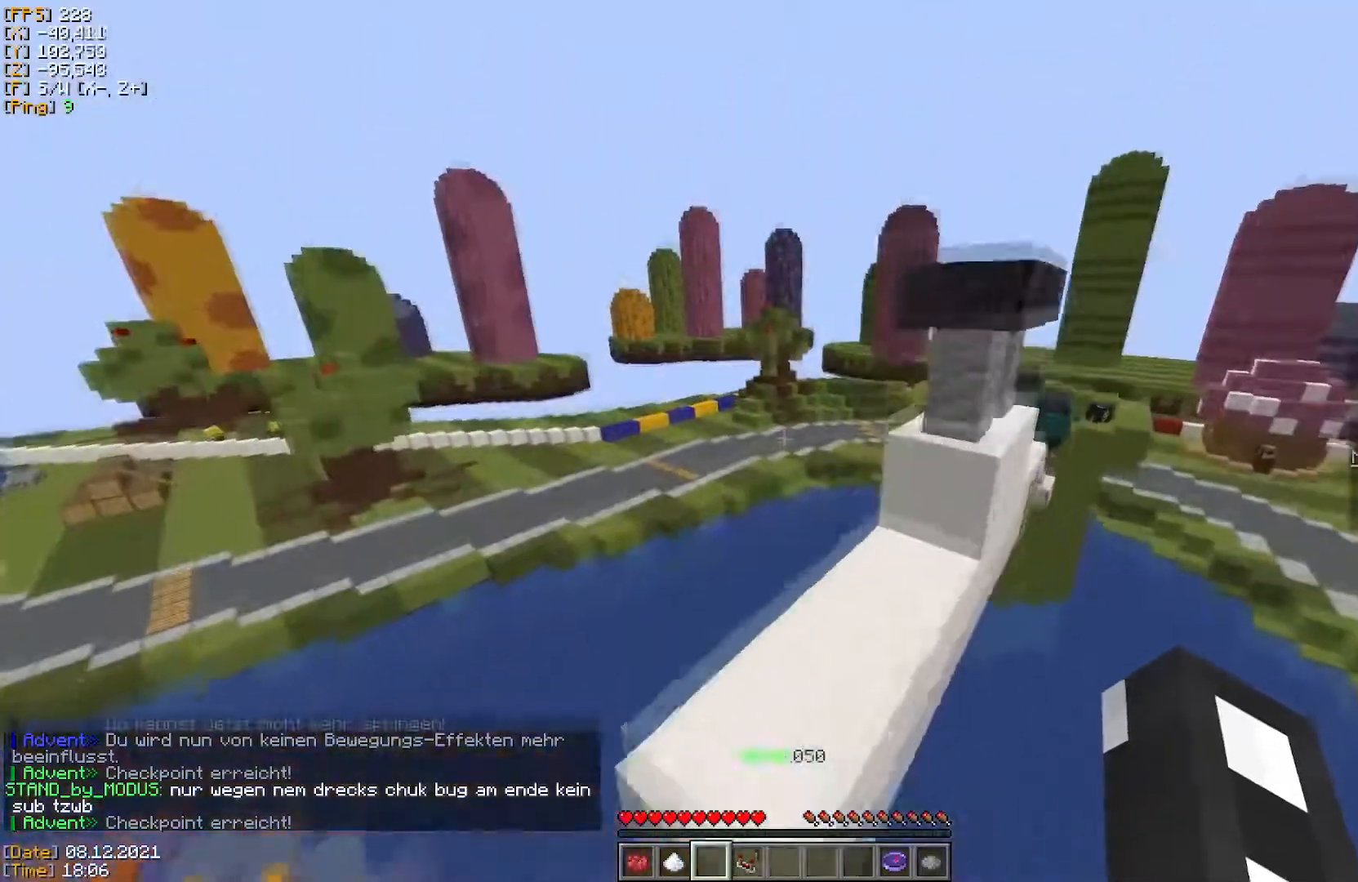
{"keys": ["w"], "mouse": [], "events": []}
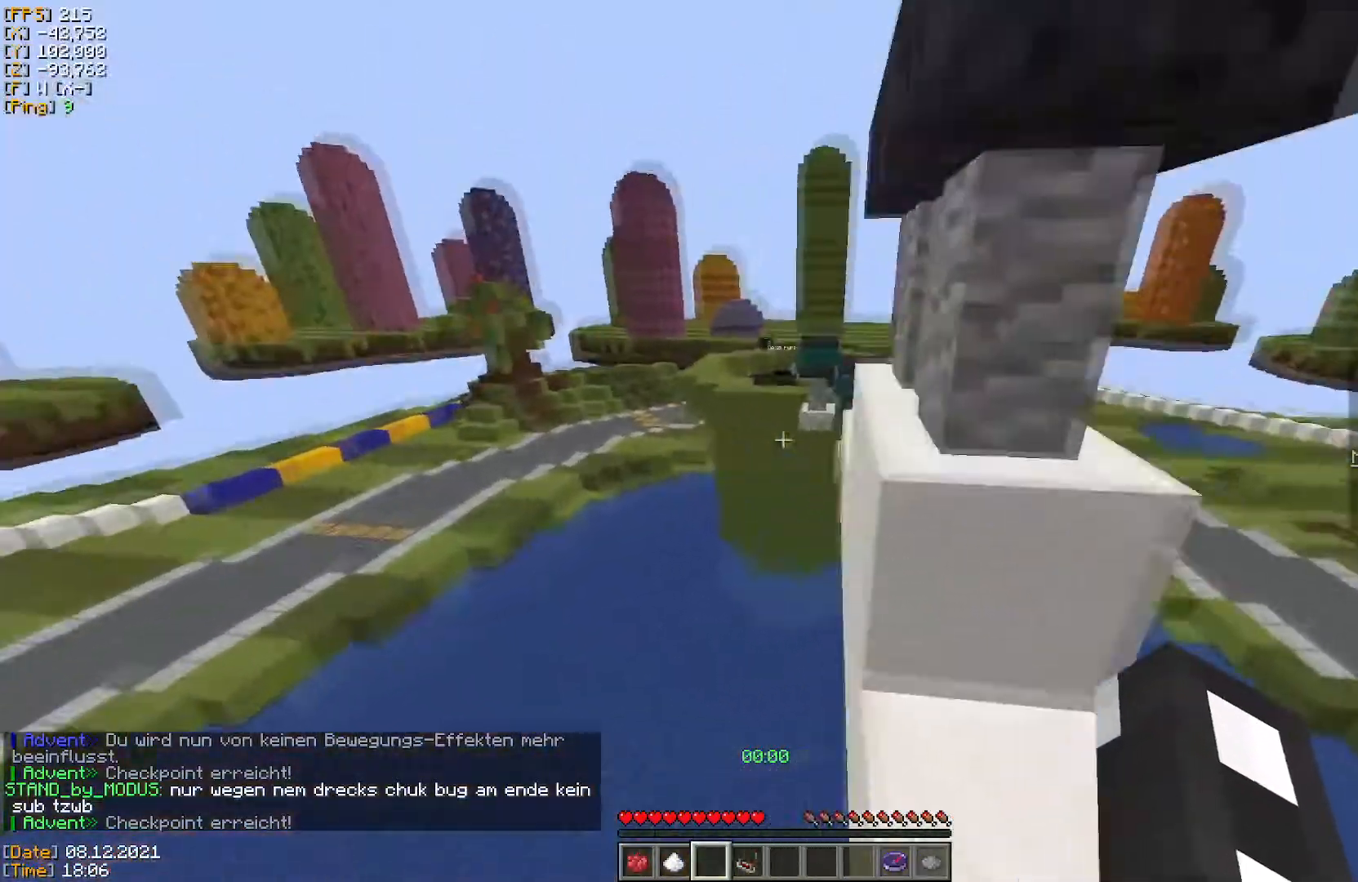
{"keys": ["d", "w"], "mouse": [], "events": [[467, "d", "down"]]}
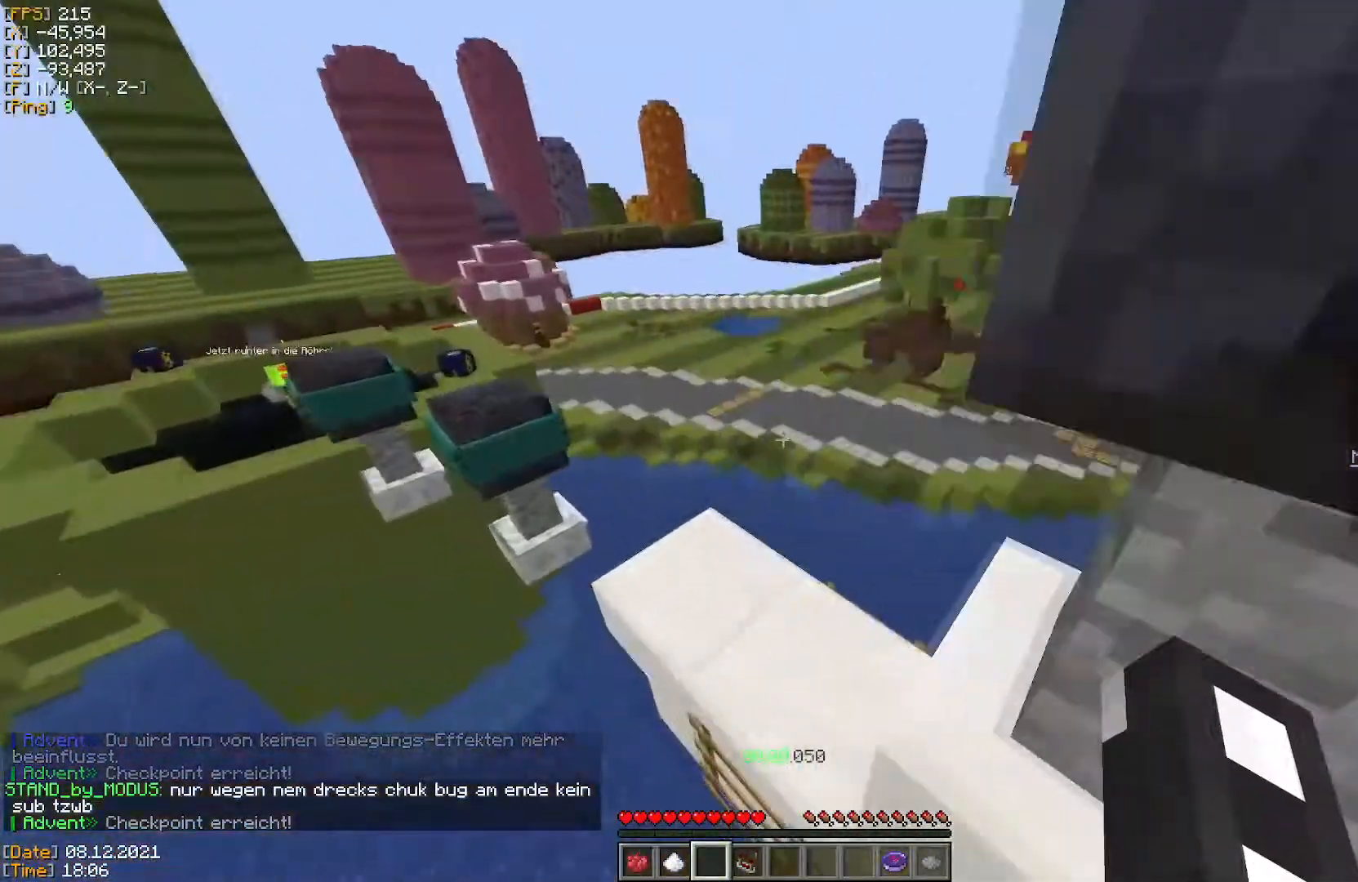
{"keys": ["w"], "mouse": [], "events": [[233, "d", "up"]]}
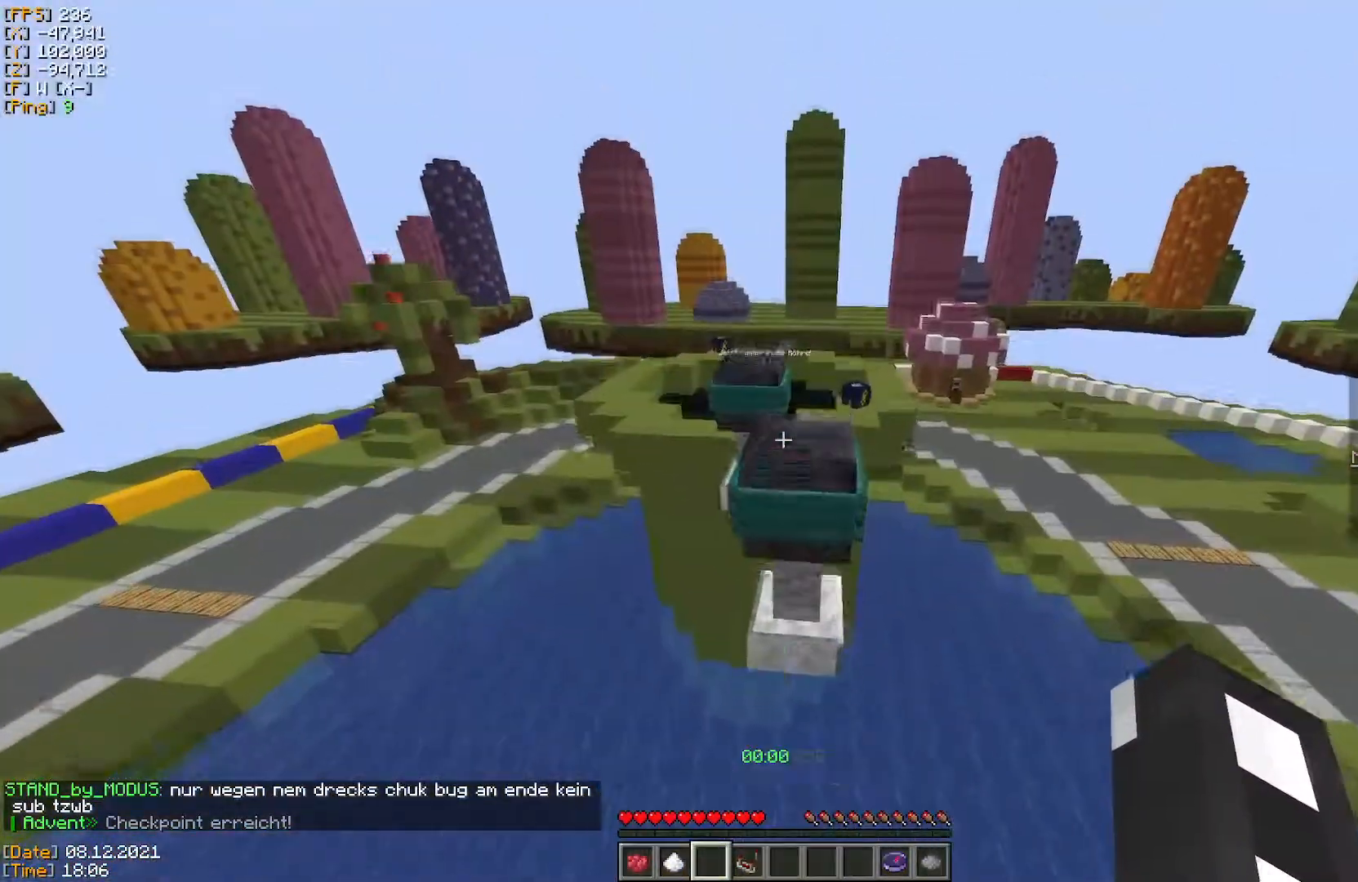
{"keys": ["w"], "mouse": [], "events": []}
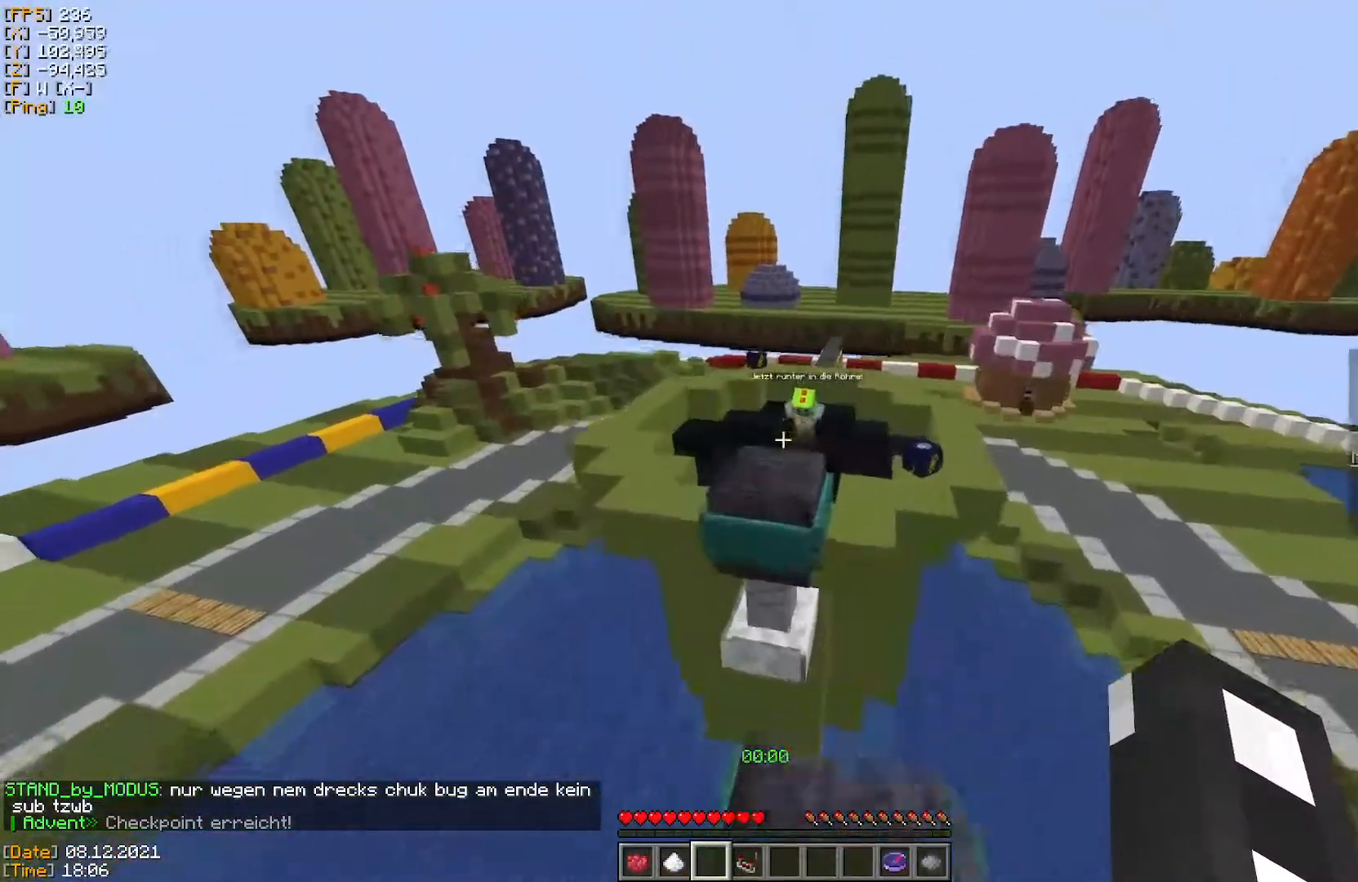
{"keys": ["w"], "mouse": [], "events": [[350, "a", "down"], [467, "a", "up"]]}
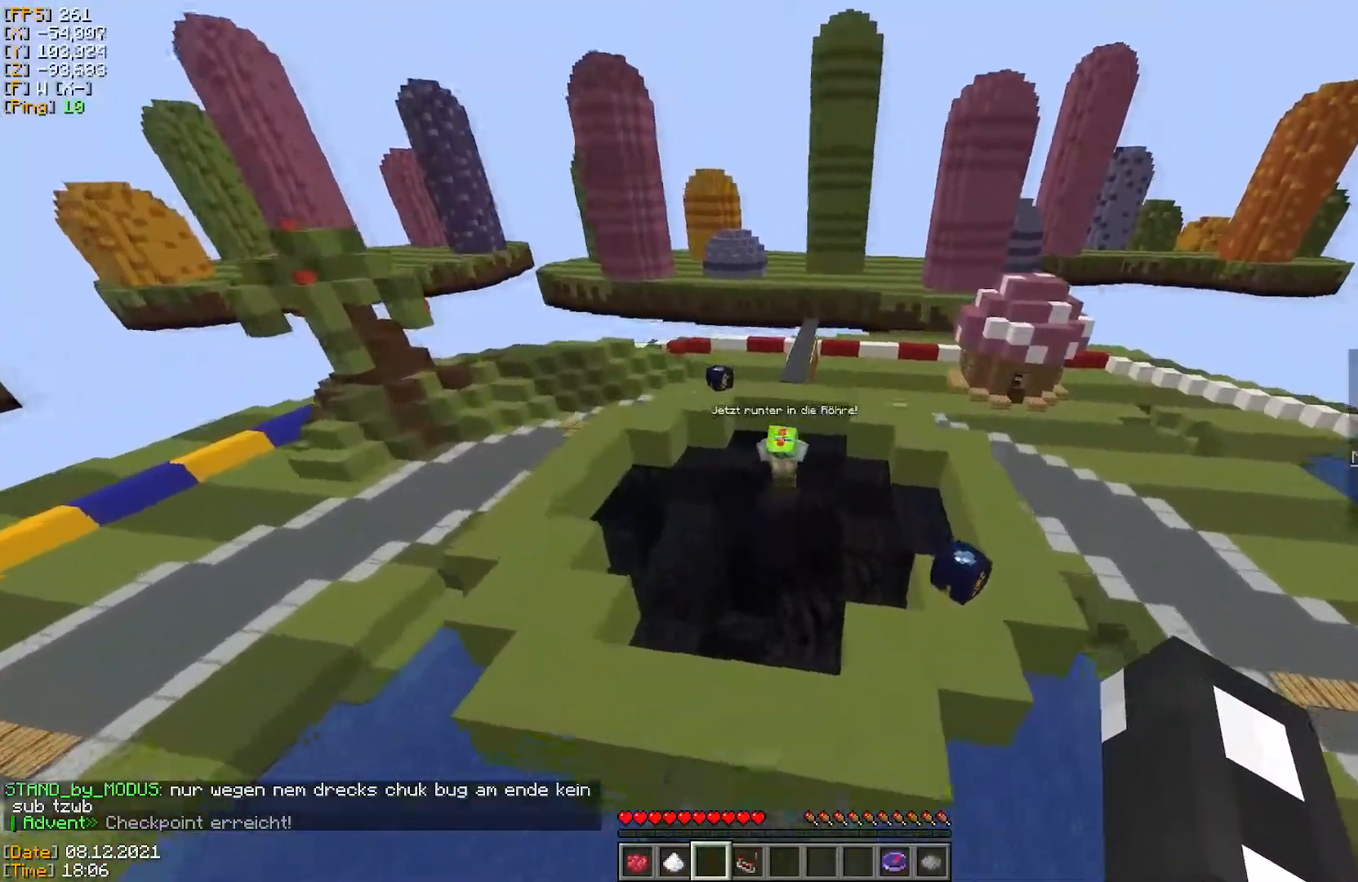
{"keys": ["a", "w"], "mouse": [], "events": [[384, "a", "down"]]}
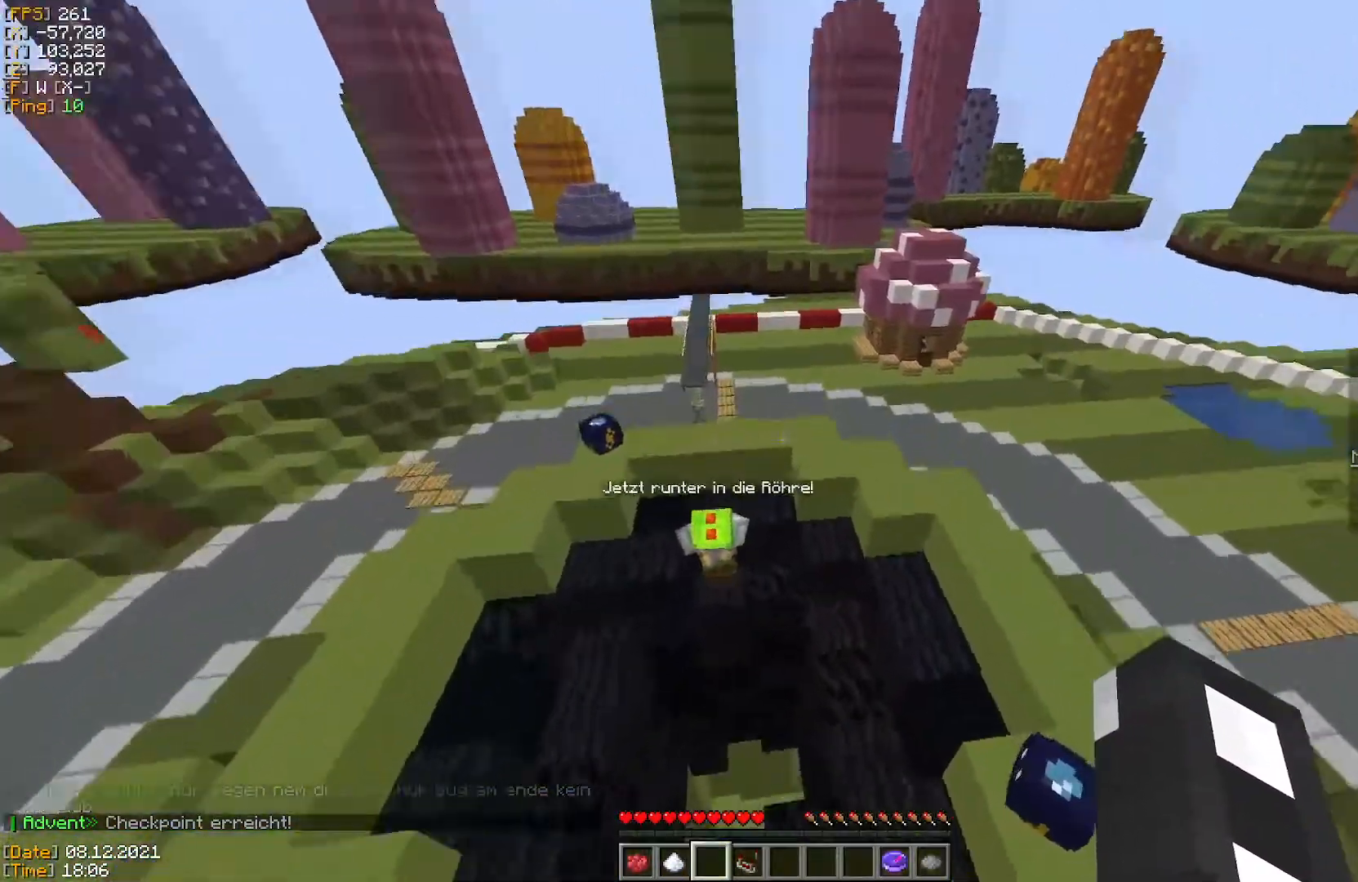
{"keys": ["d", "w"], "mouse": [], "events": [[217, "a", "up"], [233, "d", "down"]]}
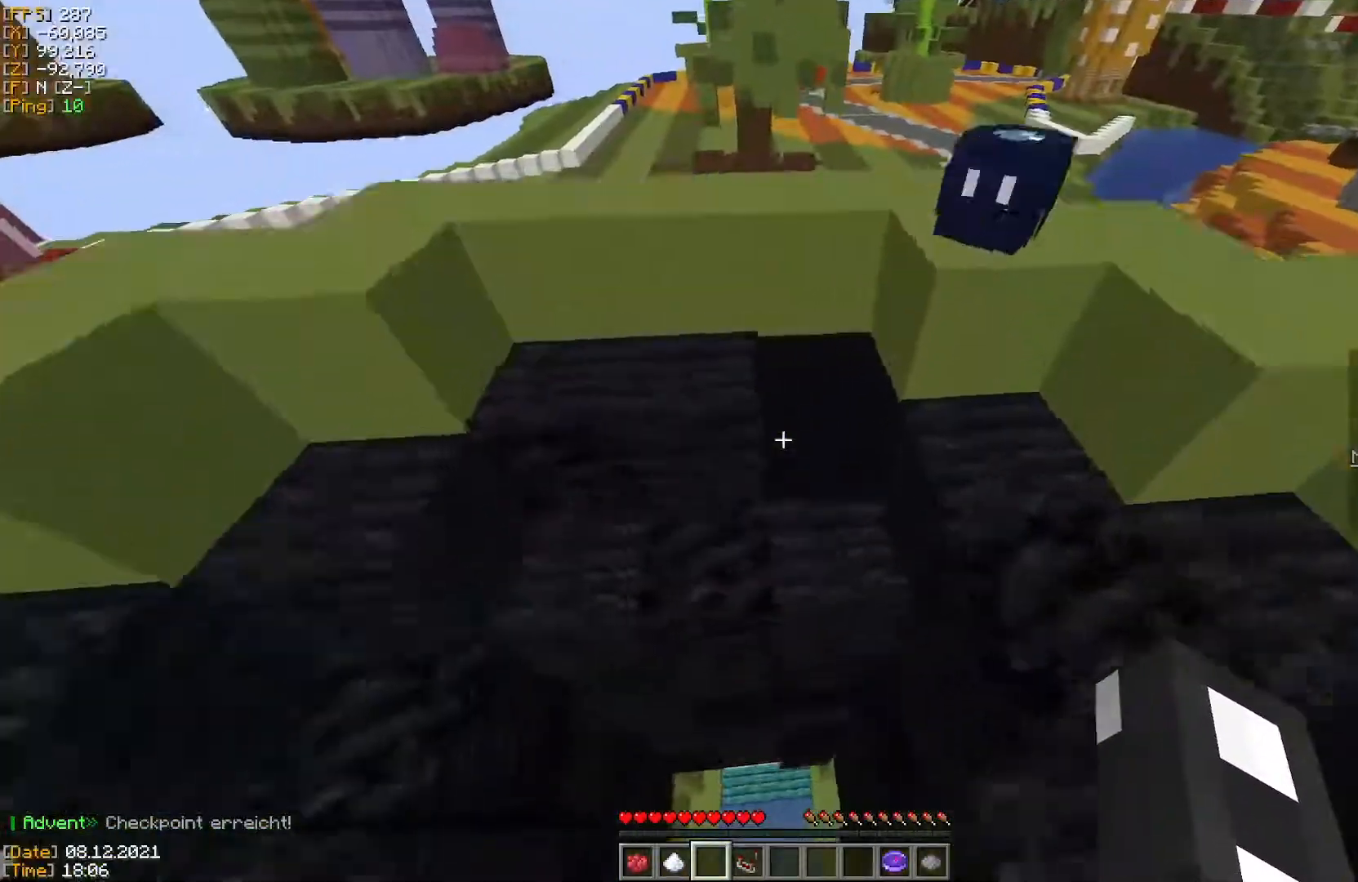
{"keys": ["a", "w"], "mouse": [], "events": [[184, "a", "down"], [250, "d", "up"]]}
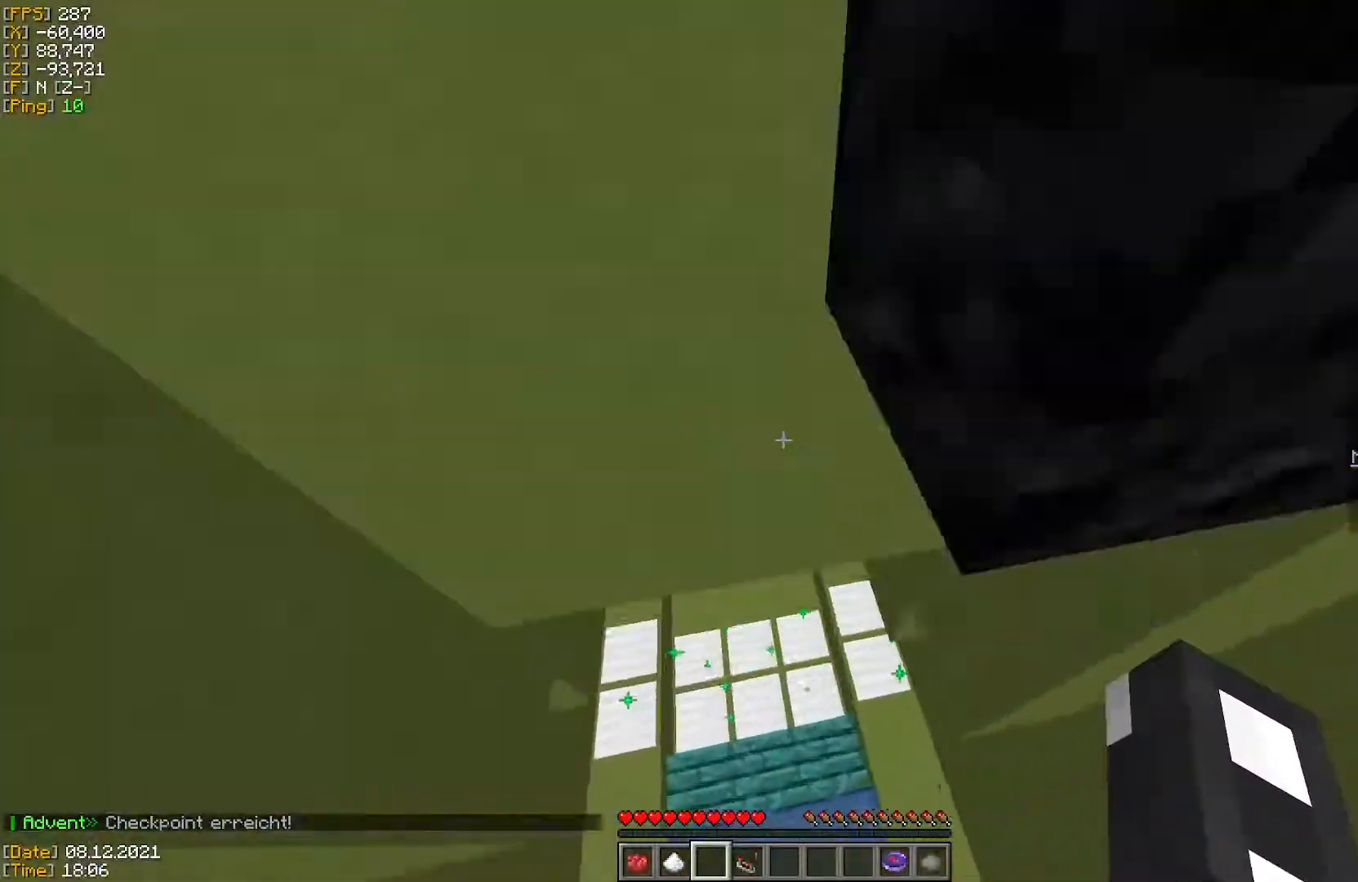
{"keys": ["w"], "mouse": [], "events": [[16, "a", "up"]]}
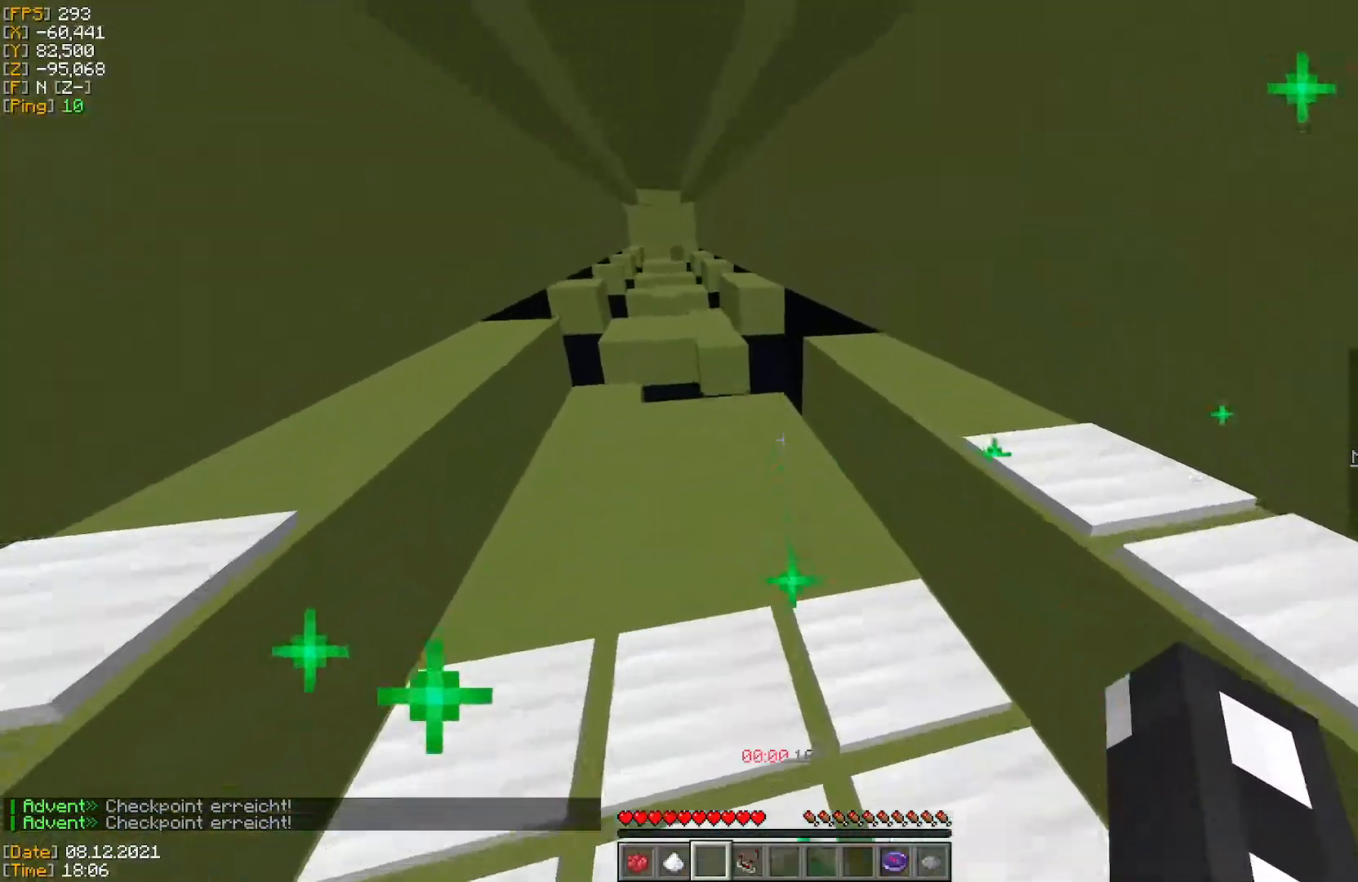
{"keys": ["w"], "mouse": [], "events": []}
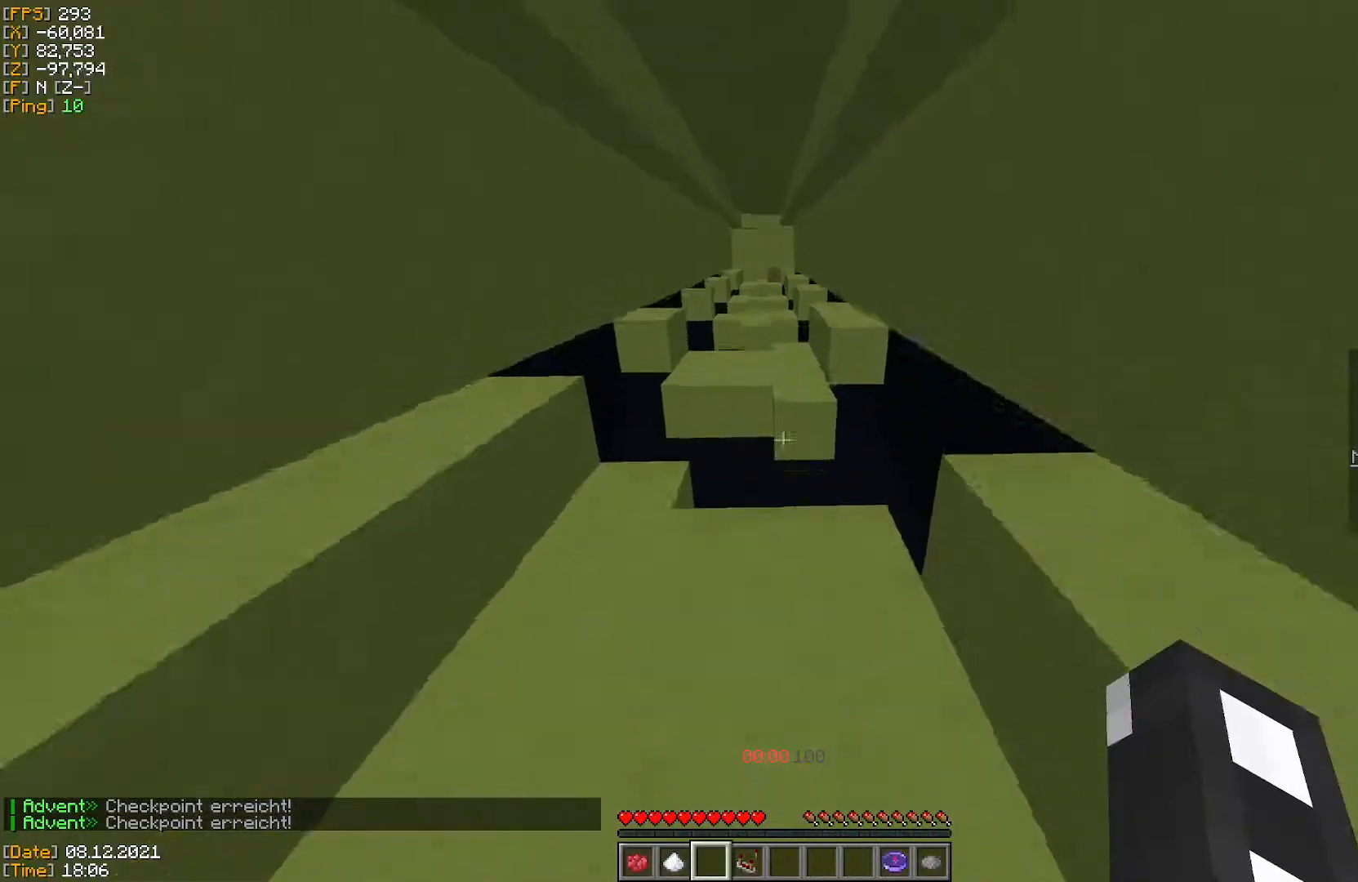
{"keys": ["w"], "mouse": [], "events": []}